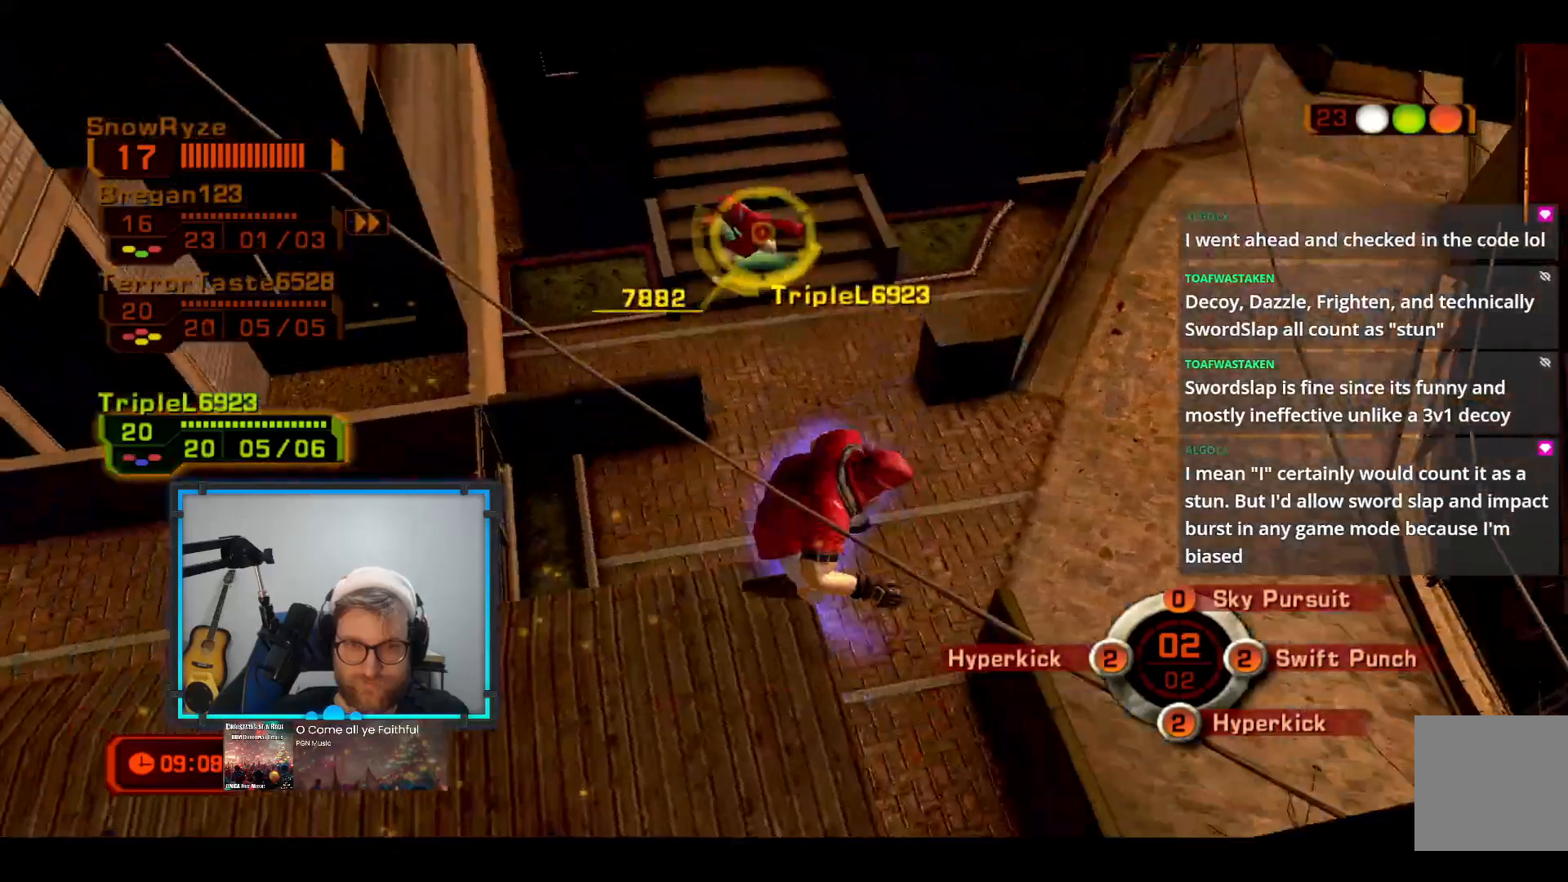
Gameplay with a controller (Xbox layout); each line is a JSON object with the inputs held at the frame after it. "events" lists button and stick changes between this image and that frame as [ms after this image, input, new state], when the widget could be followed in between. Not read: R3.
{"buttons": ["L3"], "left_stick": "up-right", "right_stick": "center", "events": [[291, "left_stick", "up-right"], [533, "L3", "down"]]}
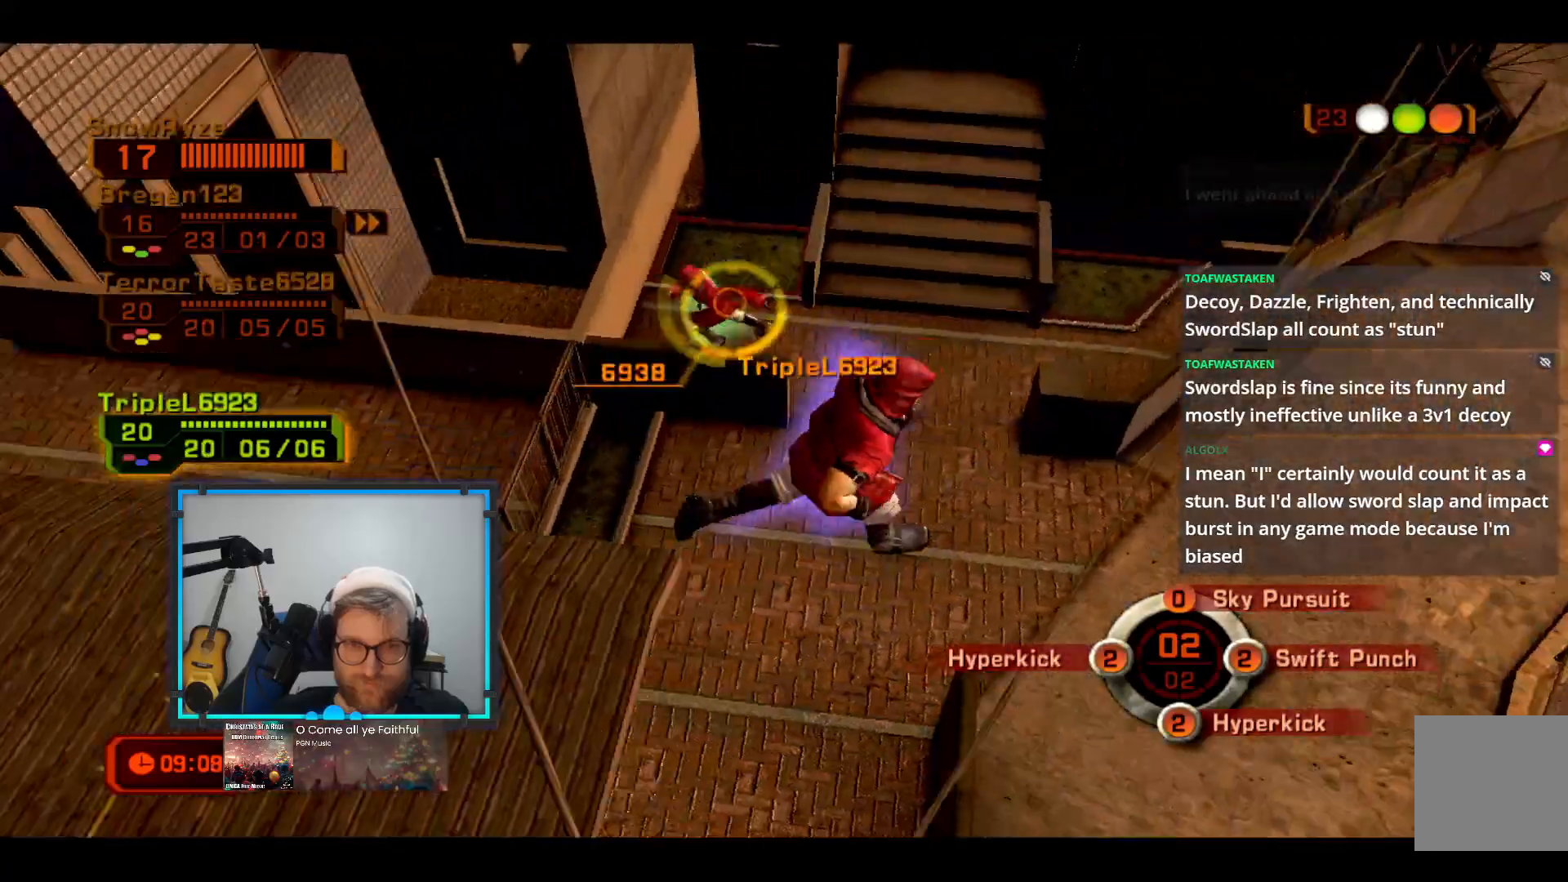
{"buttons": [], "left_stick": "up-right", "right_stick": "center", "events": [[194, "L3", "up"]]}
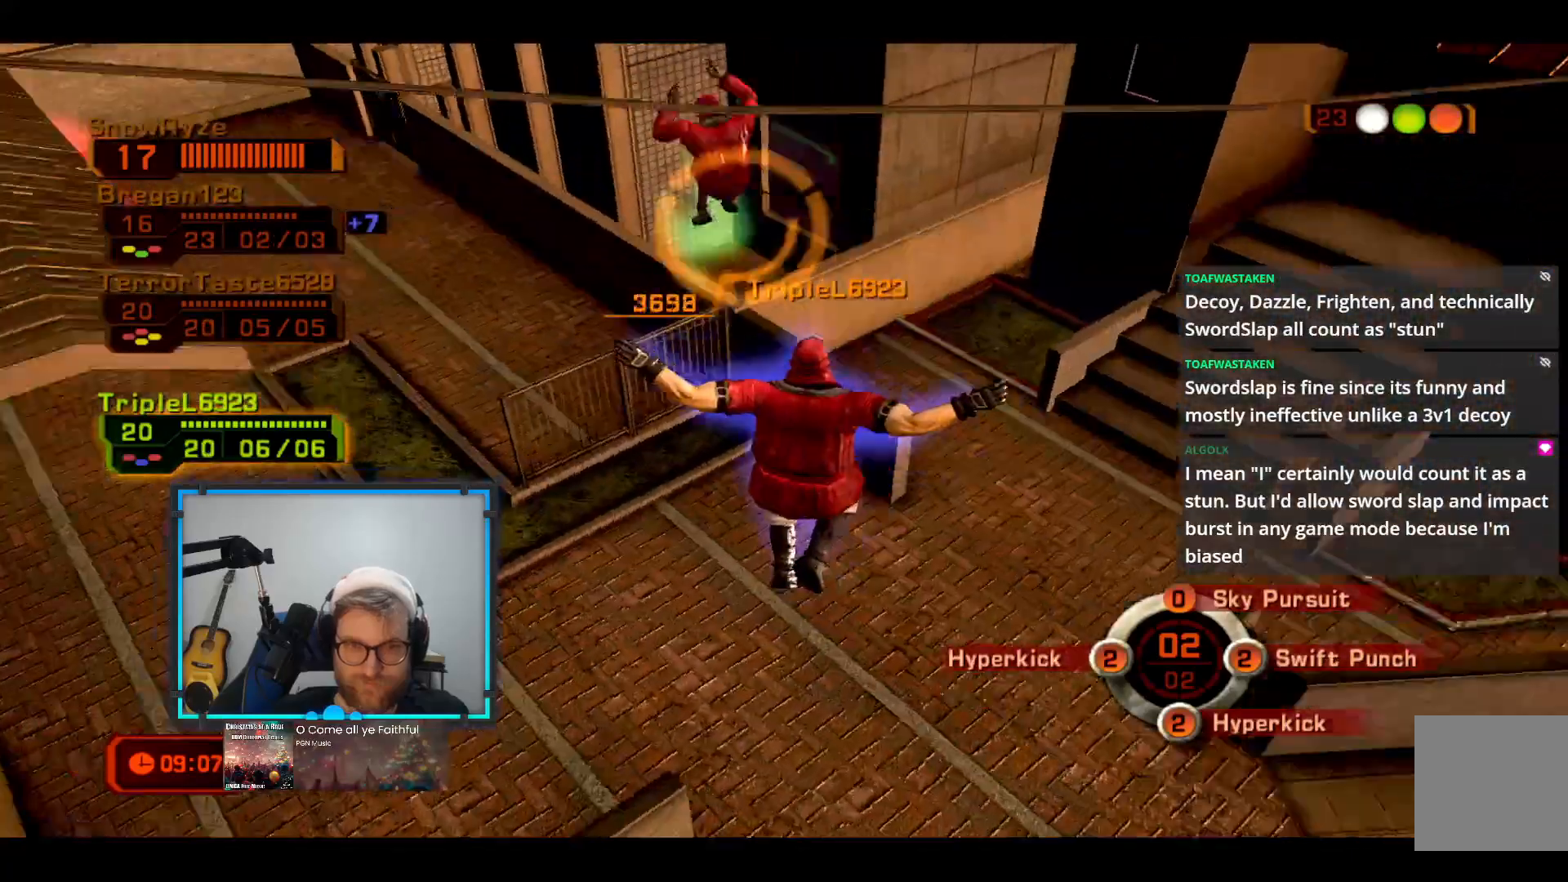
{"buttons": [], "left_stick": "up-left", "right_stick": "center", "events": [[194, "left_stick", "up-left"]]}
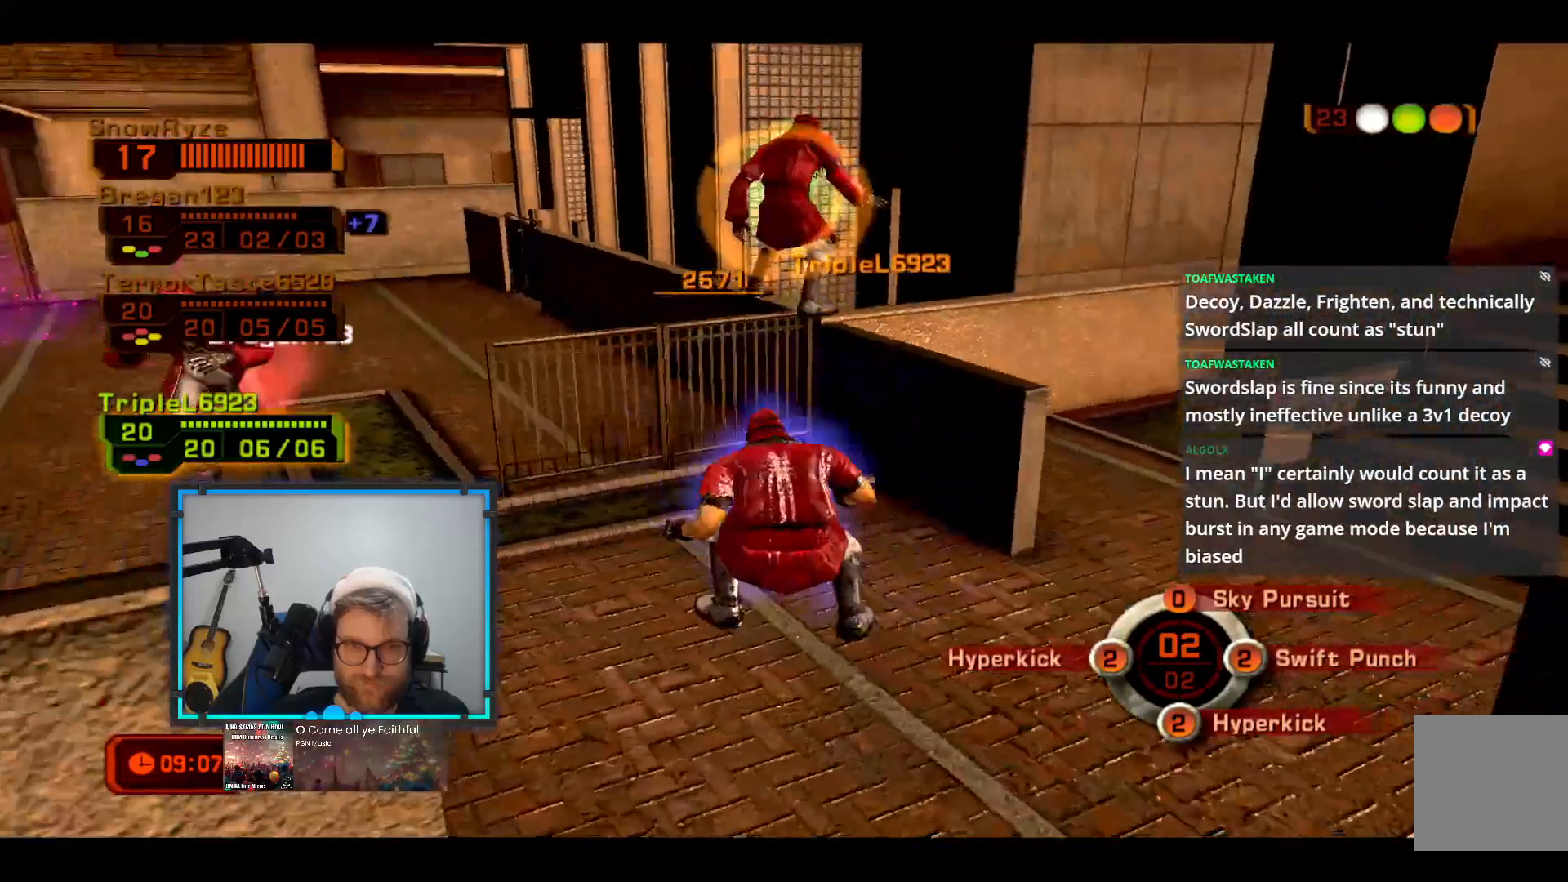
{"buttons": [], "left_stick": "down", "right_stick": "center", "events": [[339, "left_stick", "down"]]}
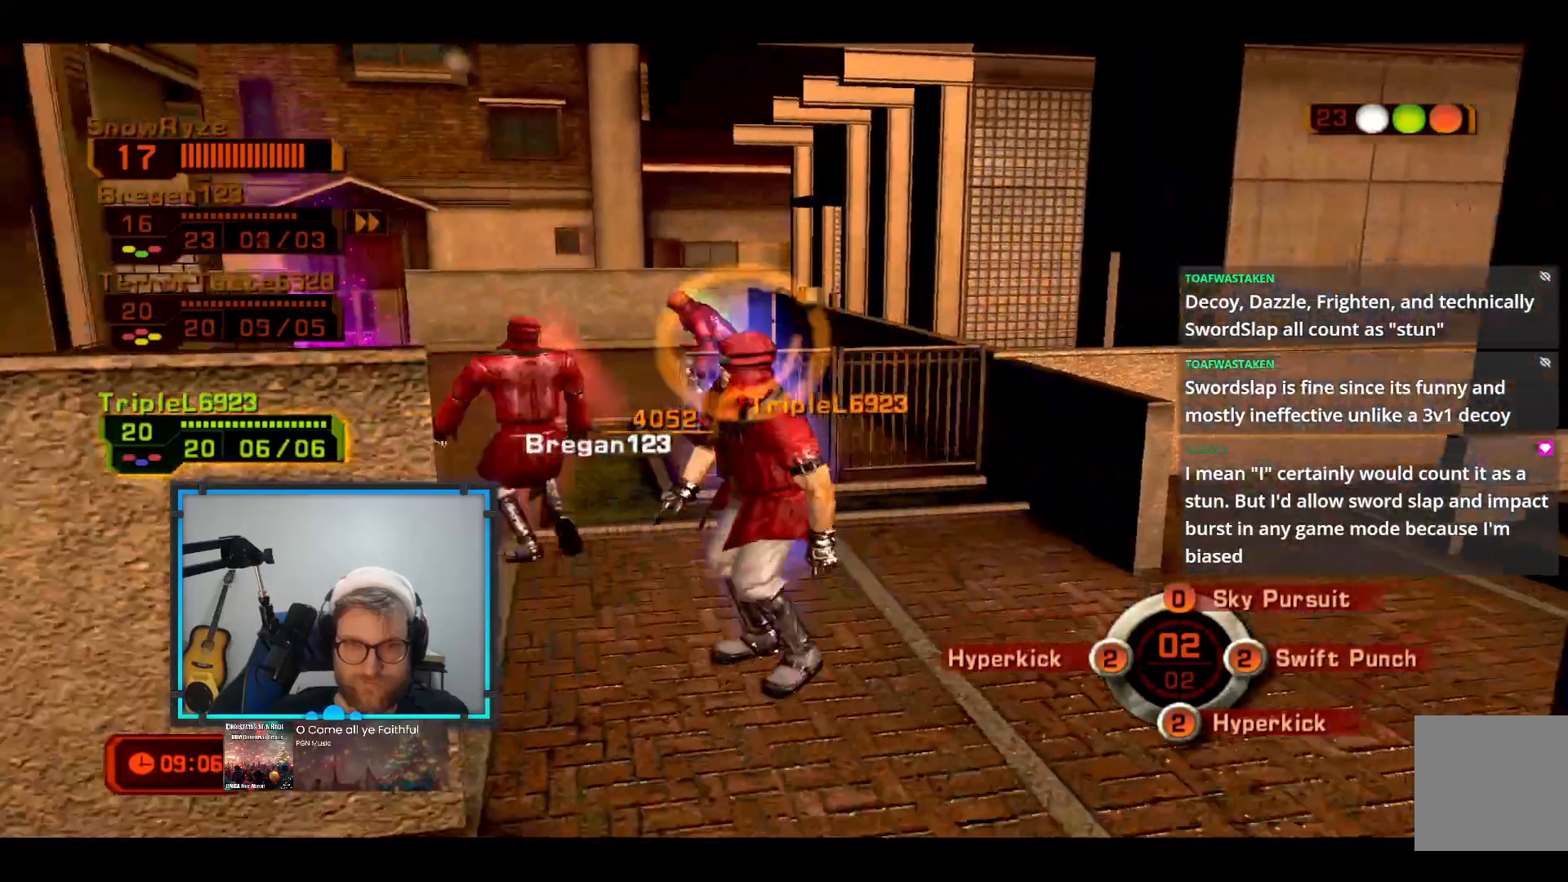
{"buttons": ["B"], "left_stick": "up-left", "right_stick": "center"}
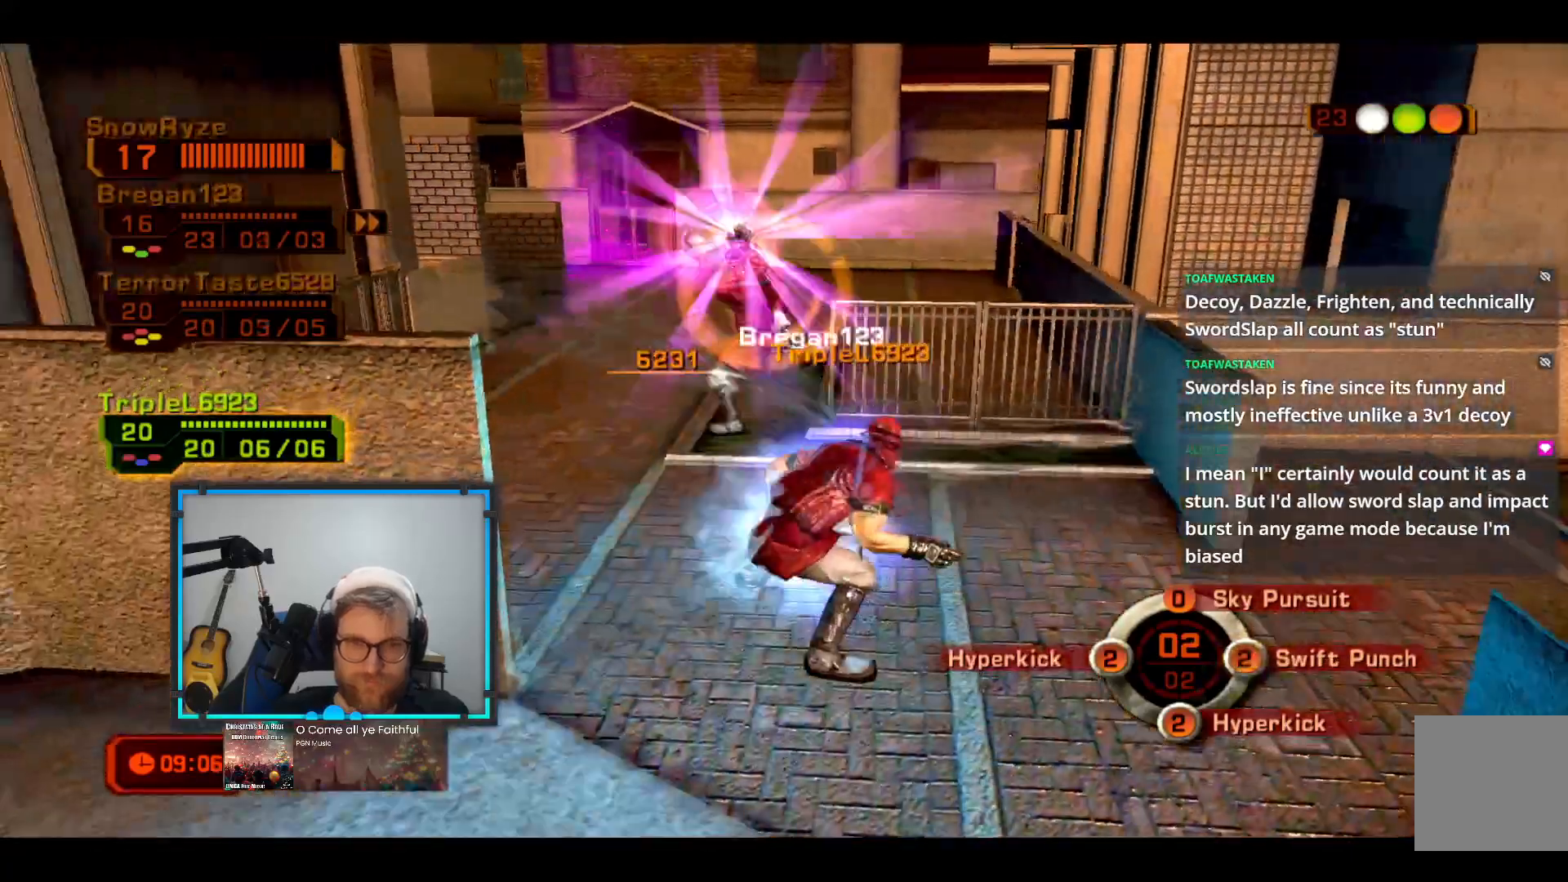
{"buttons": ["R1"], "left_stick": "up-left", "right_stick": "center", "events": [[193, "B", "up"], [387, "R1", "down"]]}
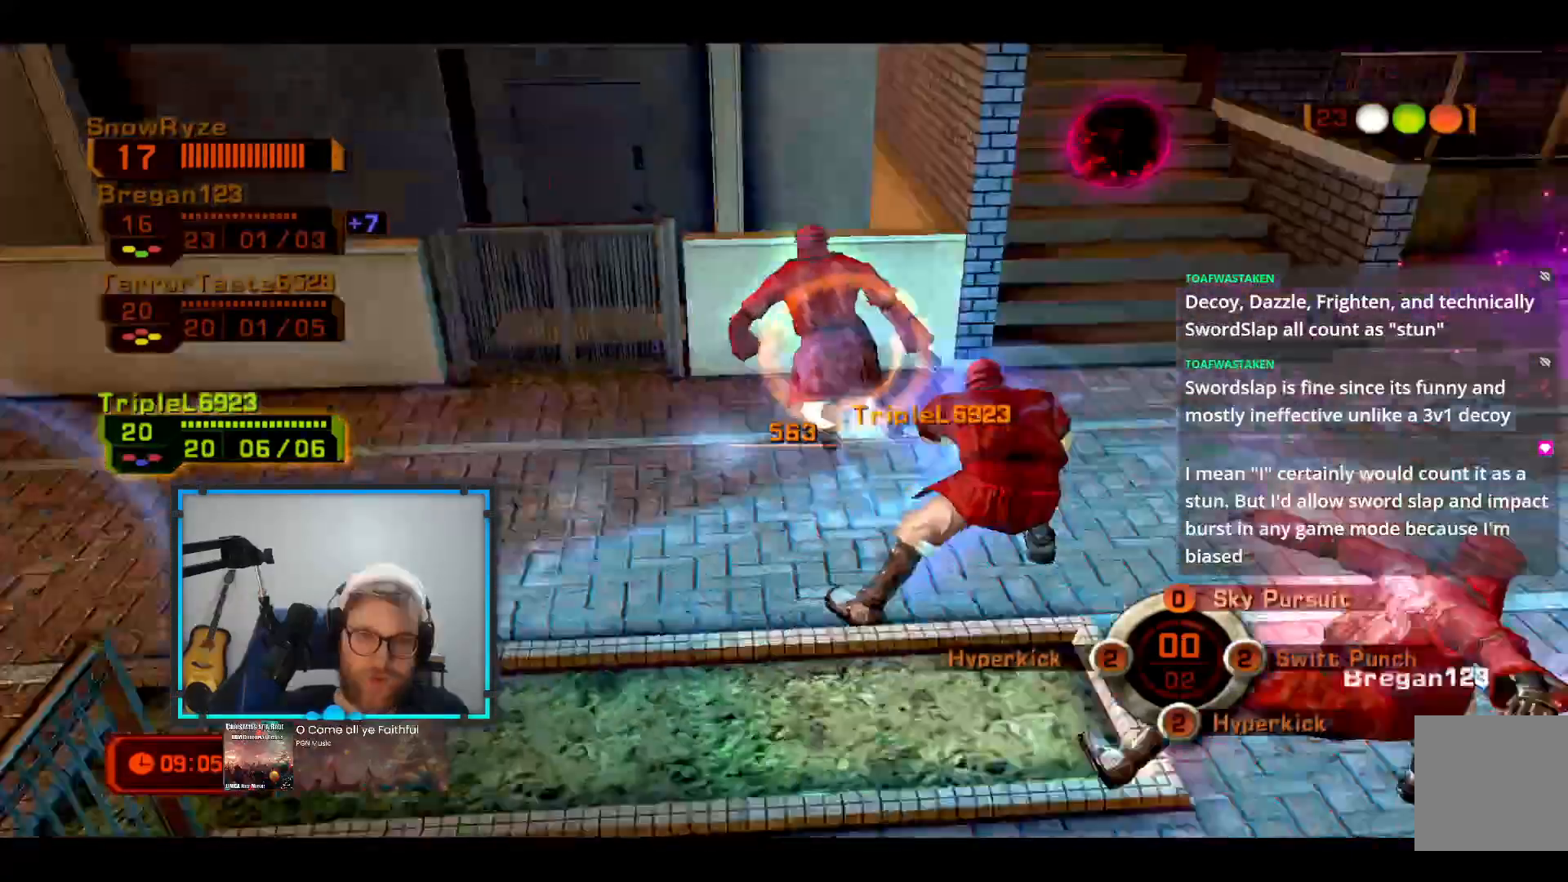
{"buttons": [], "left_stick": "down-right", "right_stick": "center", "events": [[146, "R1", "up"], [146, "left_stick", "up"], [291, "left_stick", "right"], [437, "left_stick", "down-right"]]}
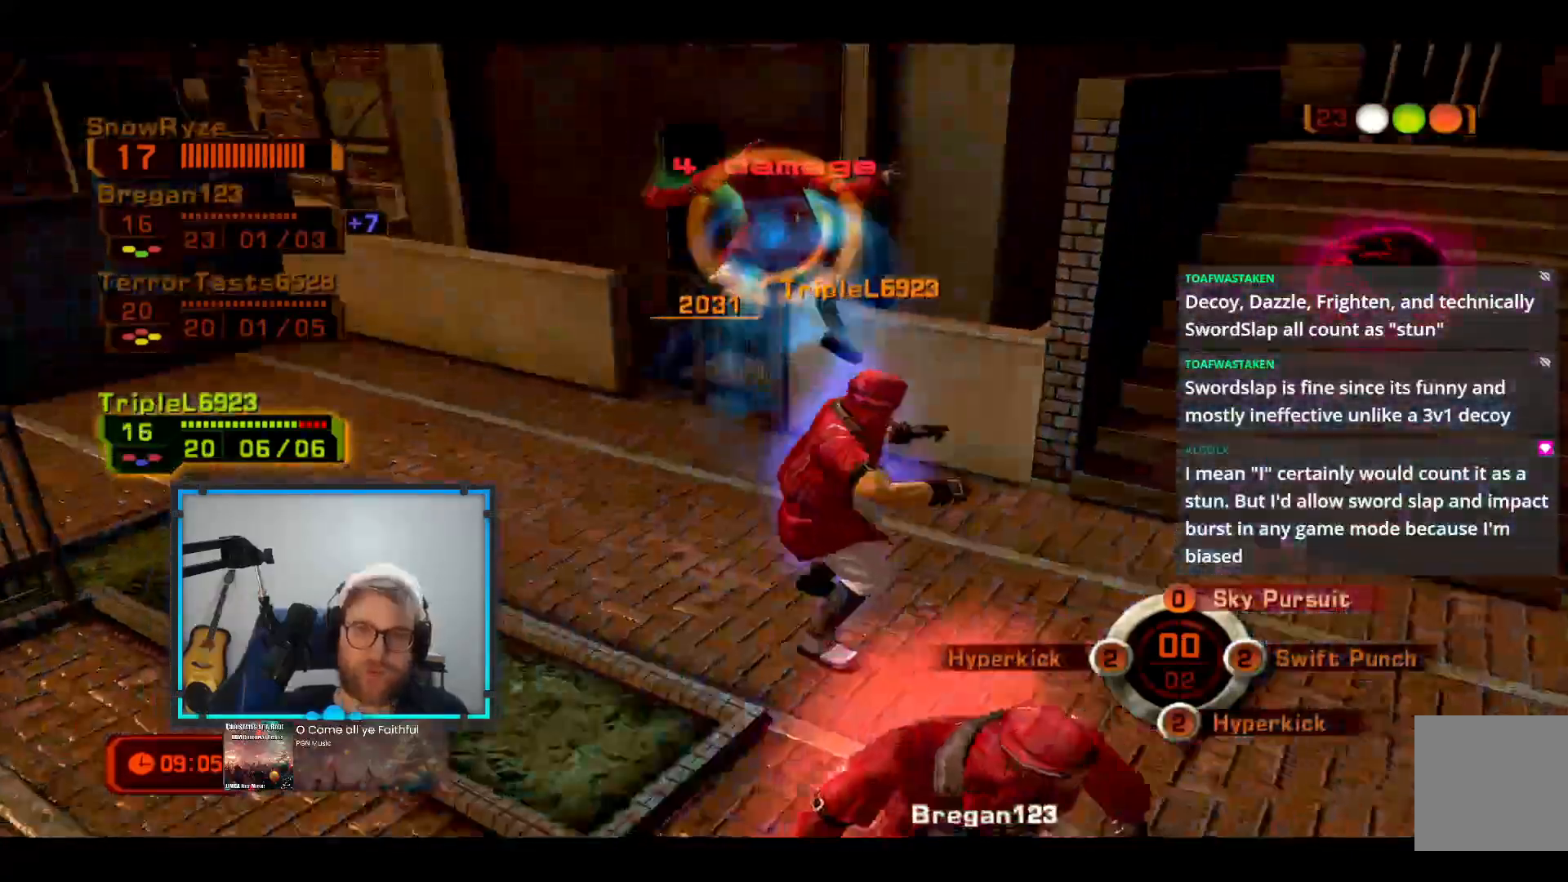
{"buttons": [], "left_stick": "down-right", "right_stick": "center", "events": []}
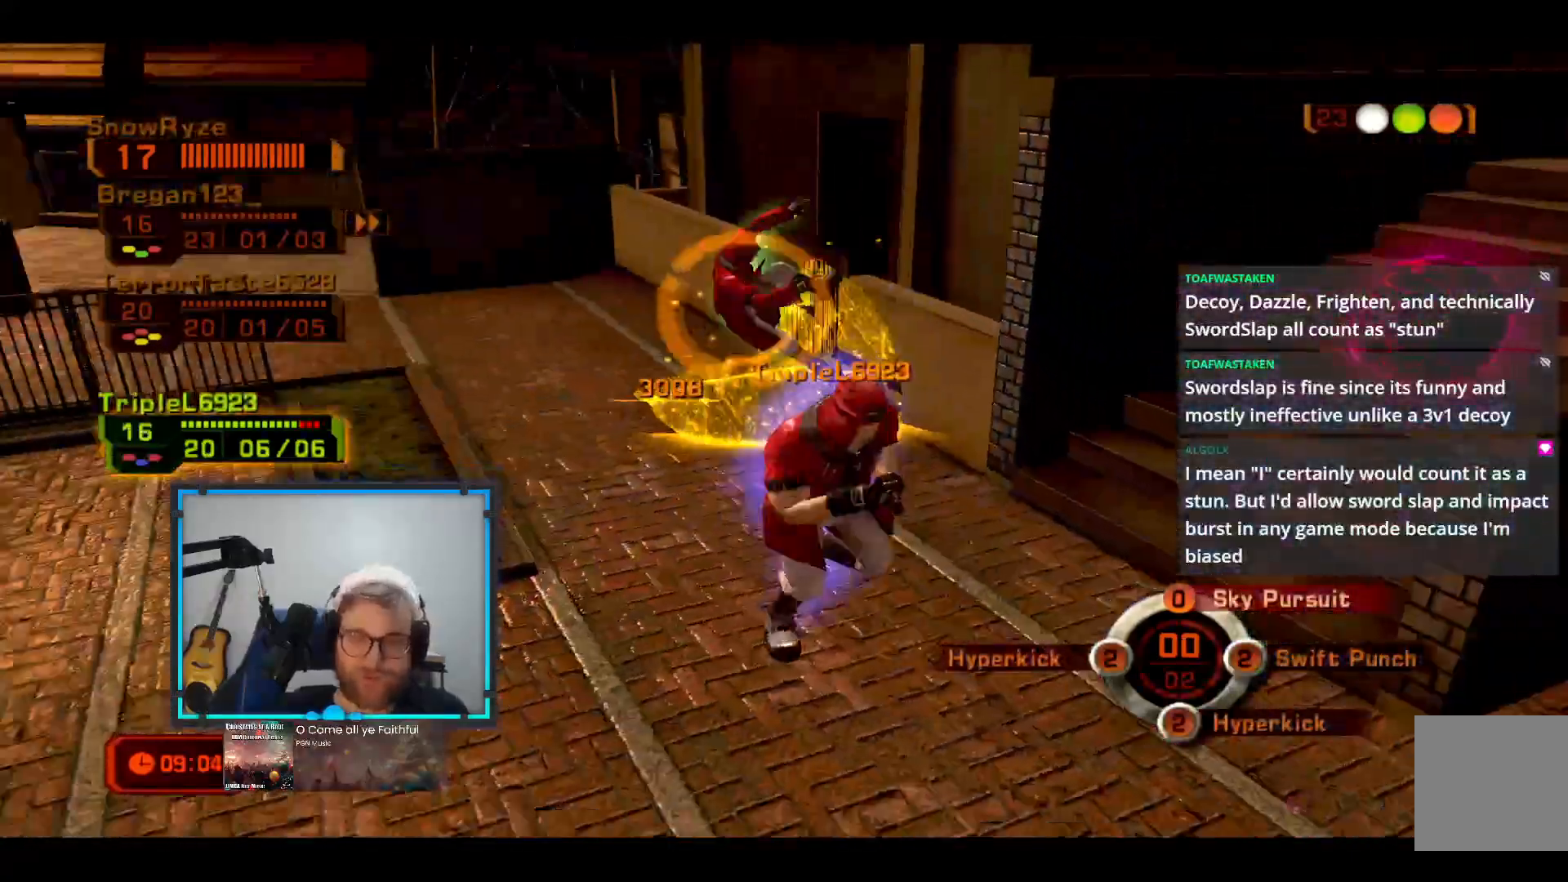
{"buttons": [], "left_stick": "up", "right_stick": "center", "events": [[243, "left_stick", "down-left"], [340, "R1", "down"], [340, "left_stick", "up-left"], [437, "R1", "up"], [437, "left_stick", "up"]]}
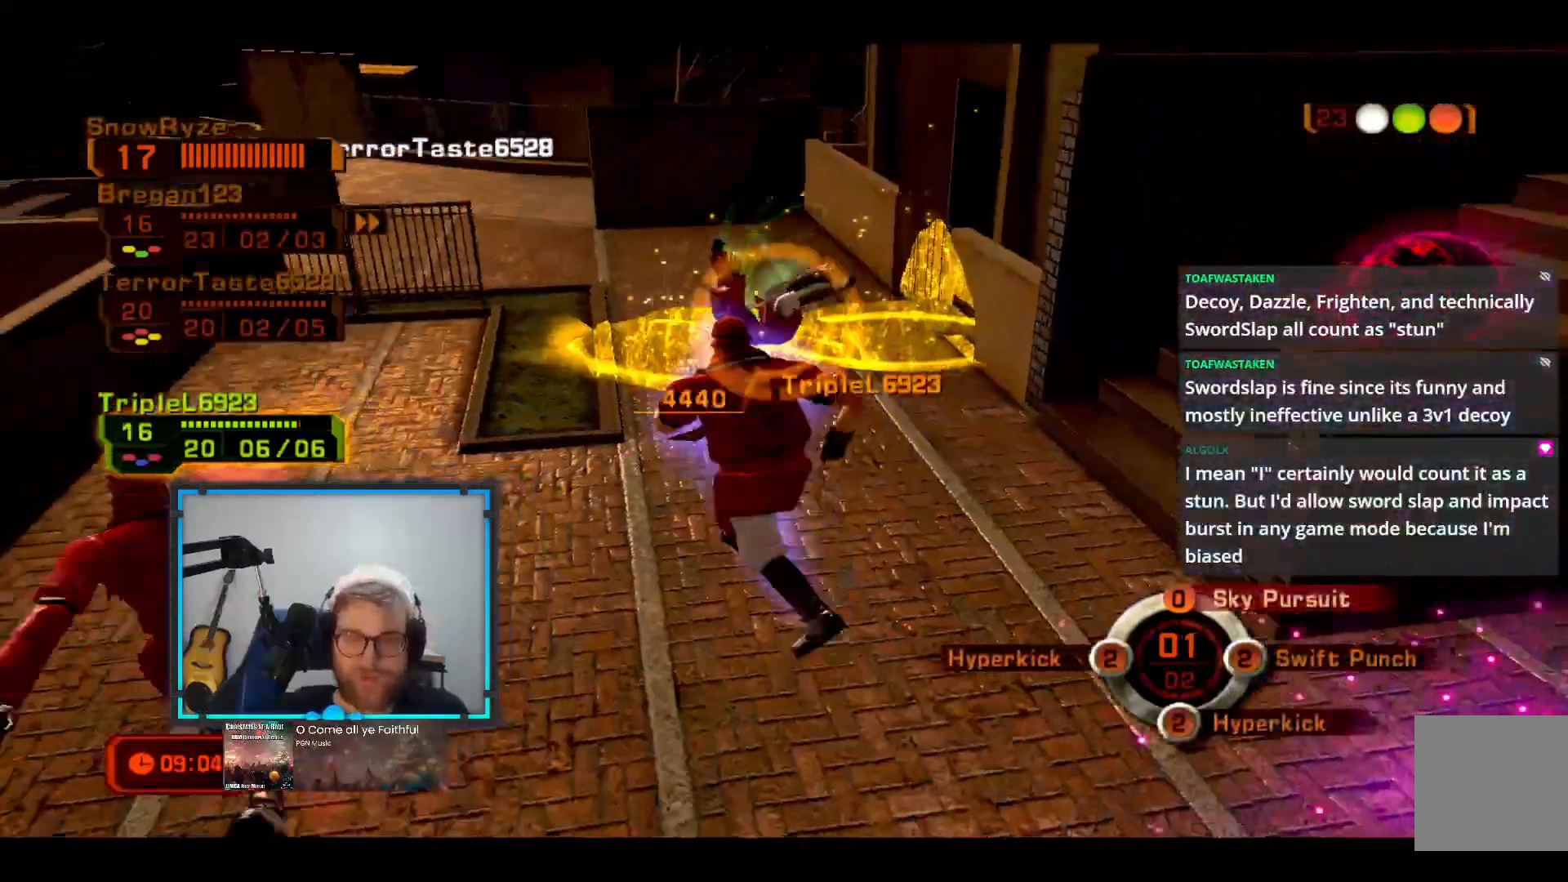
{"buttons": [], "left_stick": "center", "right_stick": "center"}
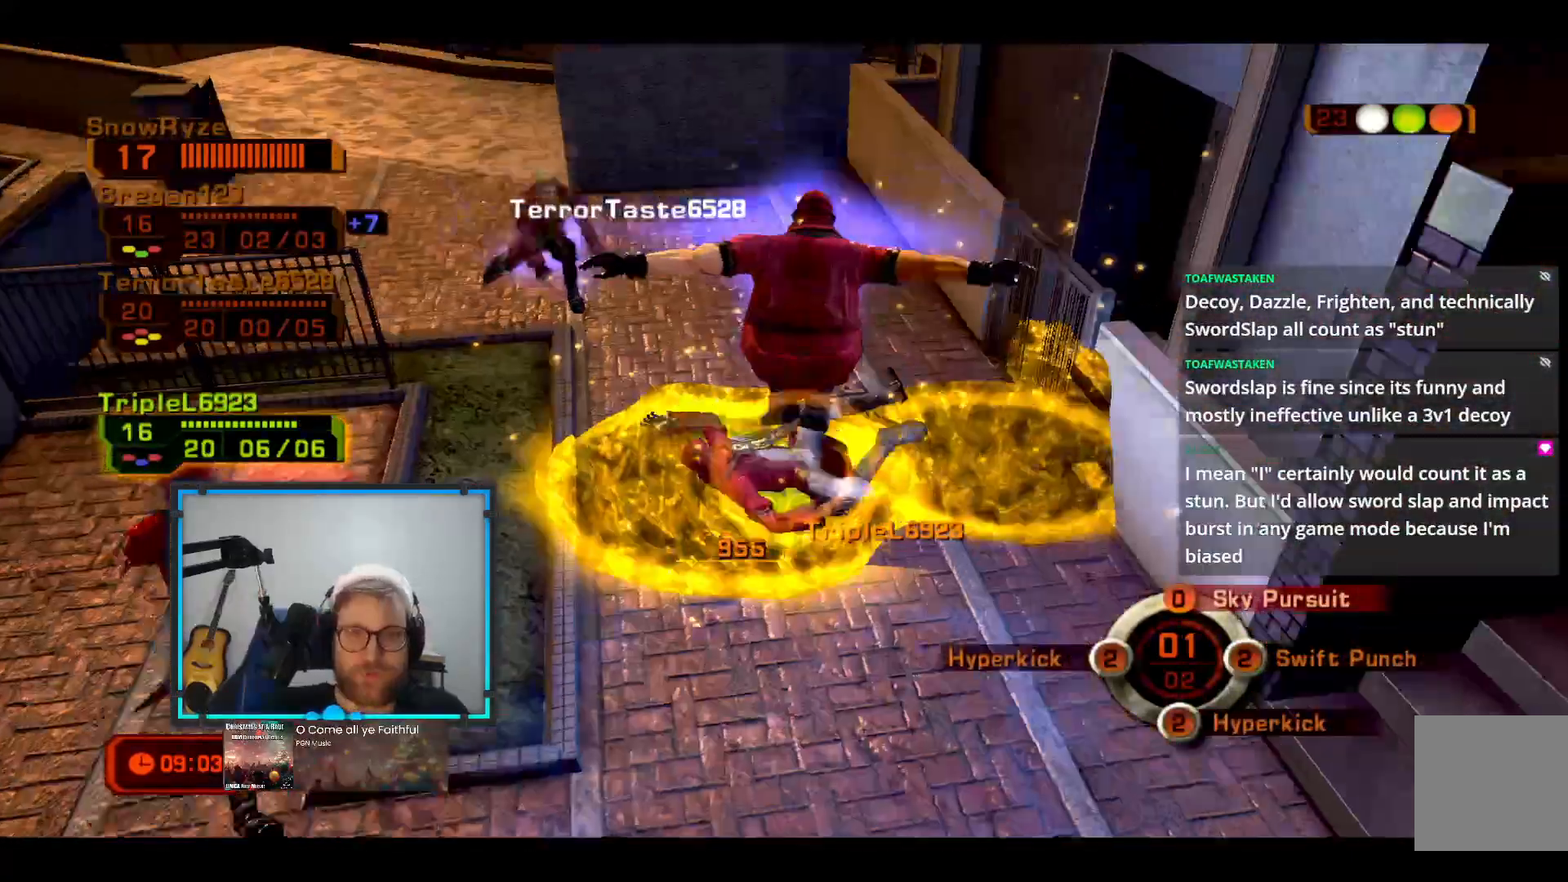
{"buttons": [], "left_stick": "center", "right_stick": "center", "events": []}
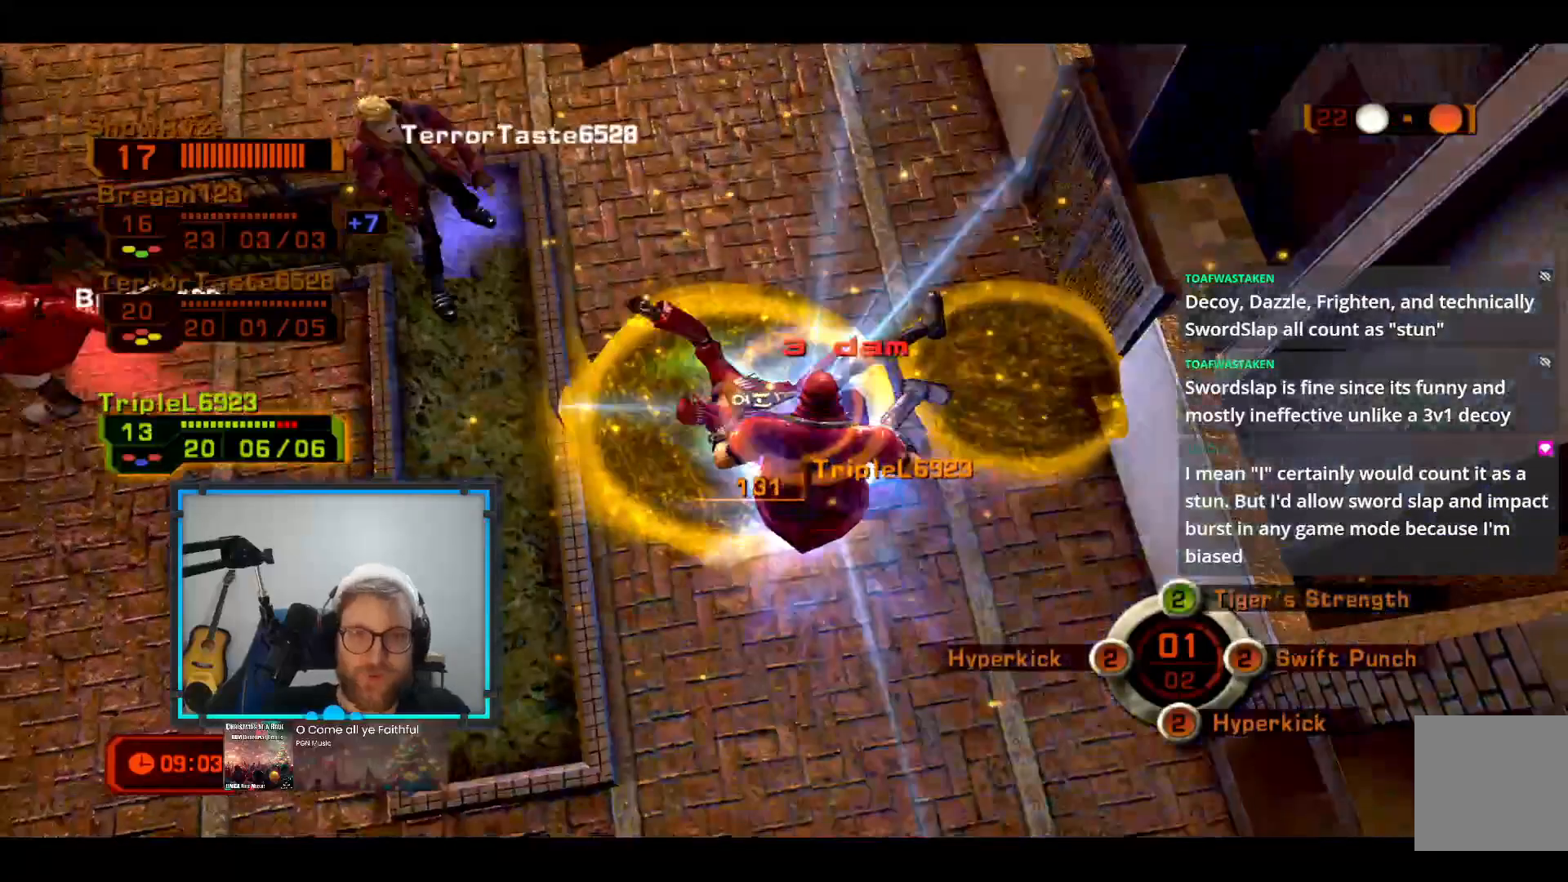
{"buttons": [], "left_stick": "down", "right_stick": "center", "events": [[146, "left_stick", "down"]]}
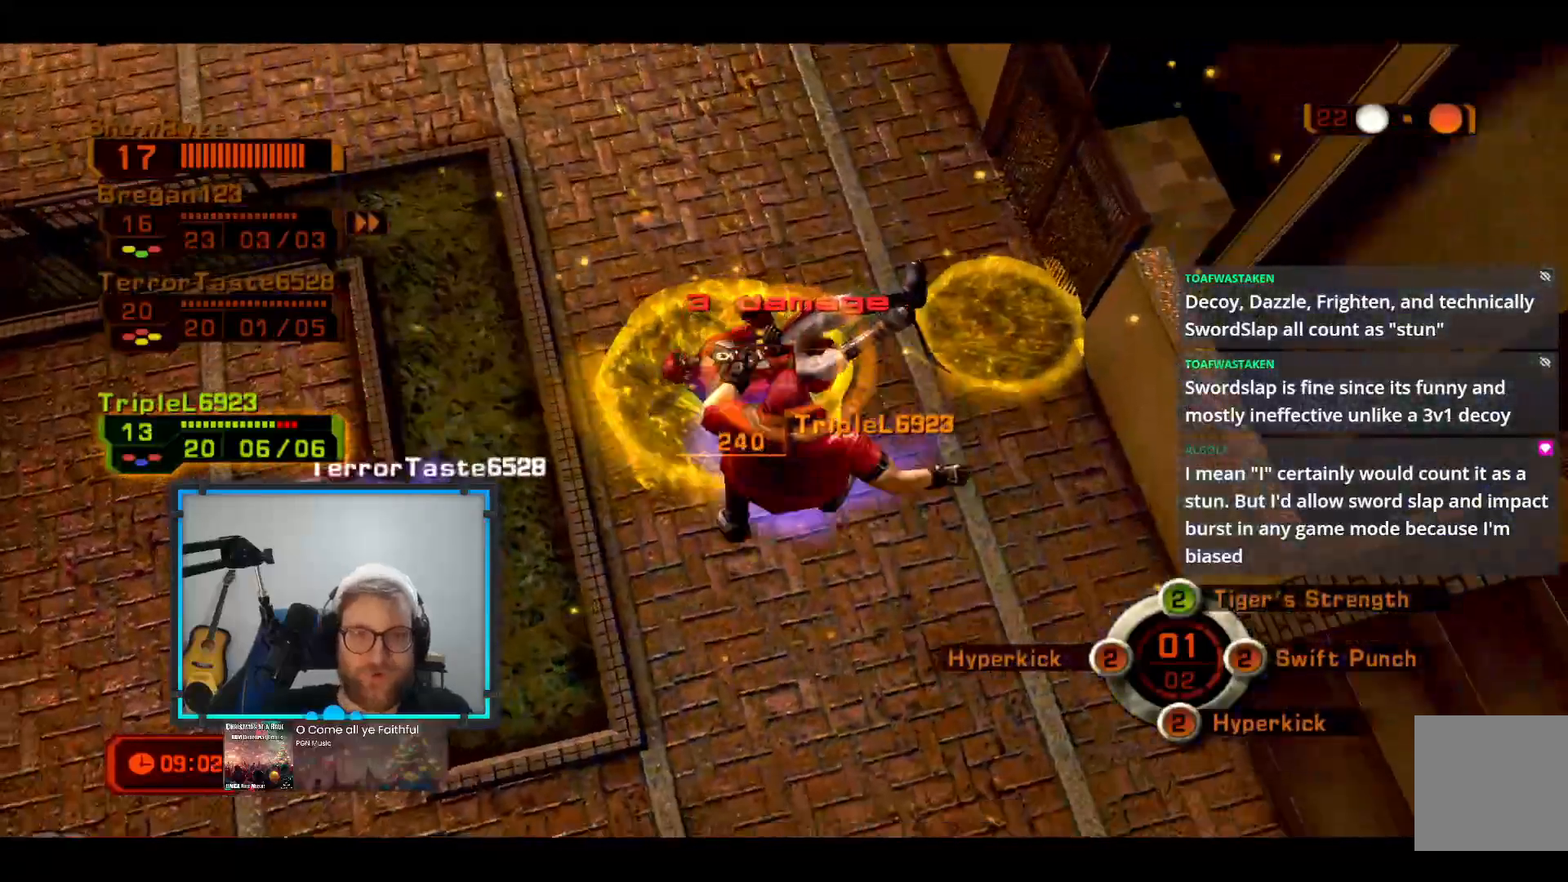
{"buttons": [], "left_stick": "down", "right_stick": "center", "events": []}
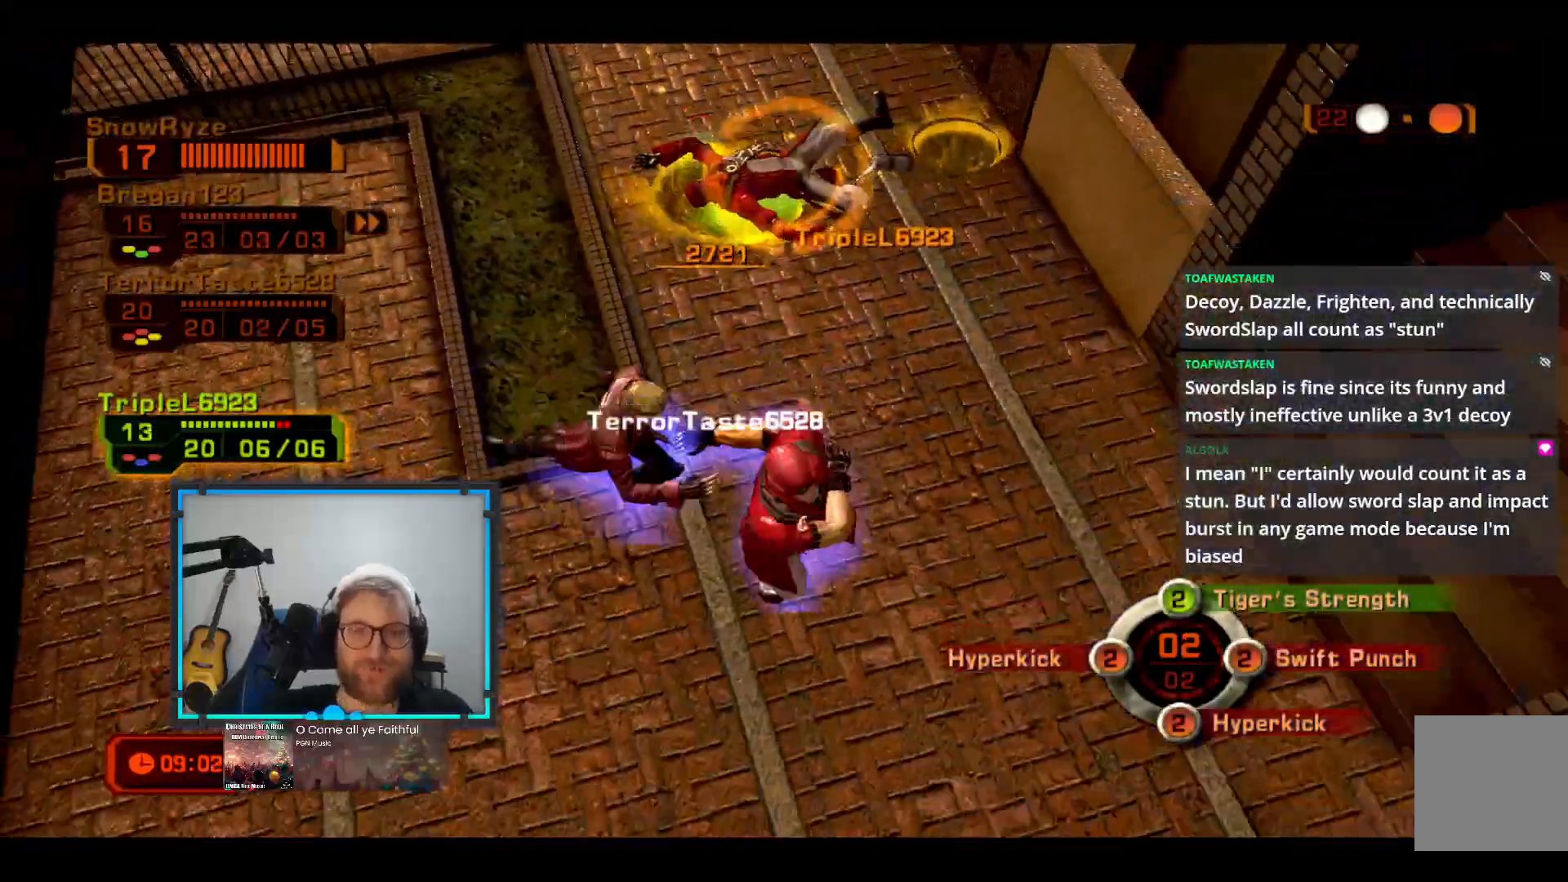
{"buttons": [], "left_stick": "up-left", "right_stick": "center", "events": [[242, "left_stick", "left"], [484, "left_stick", "up-left"]]}
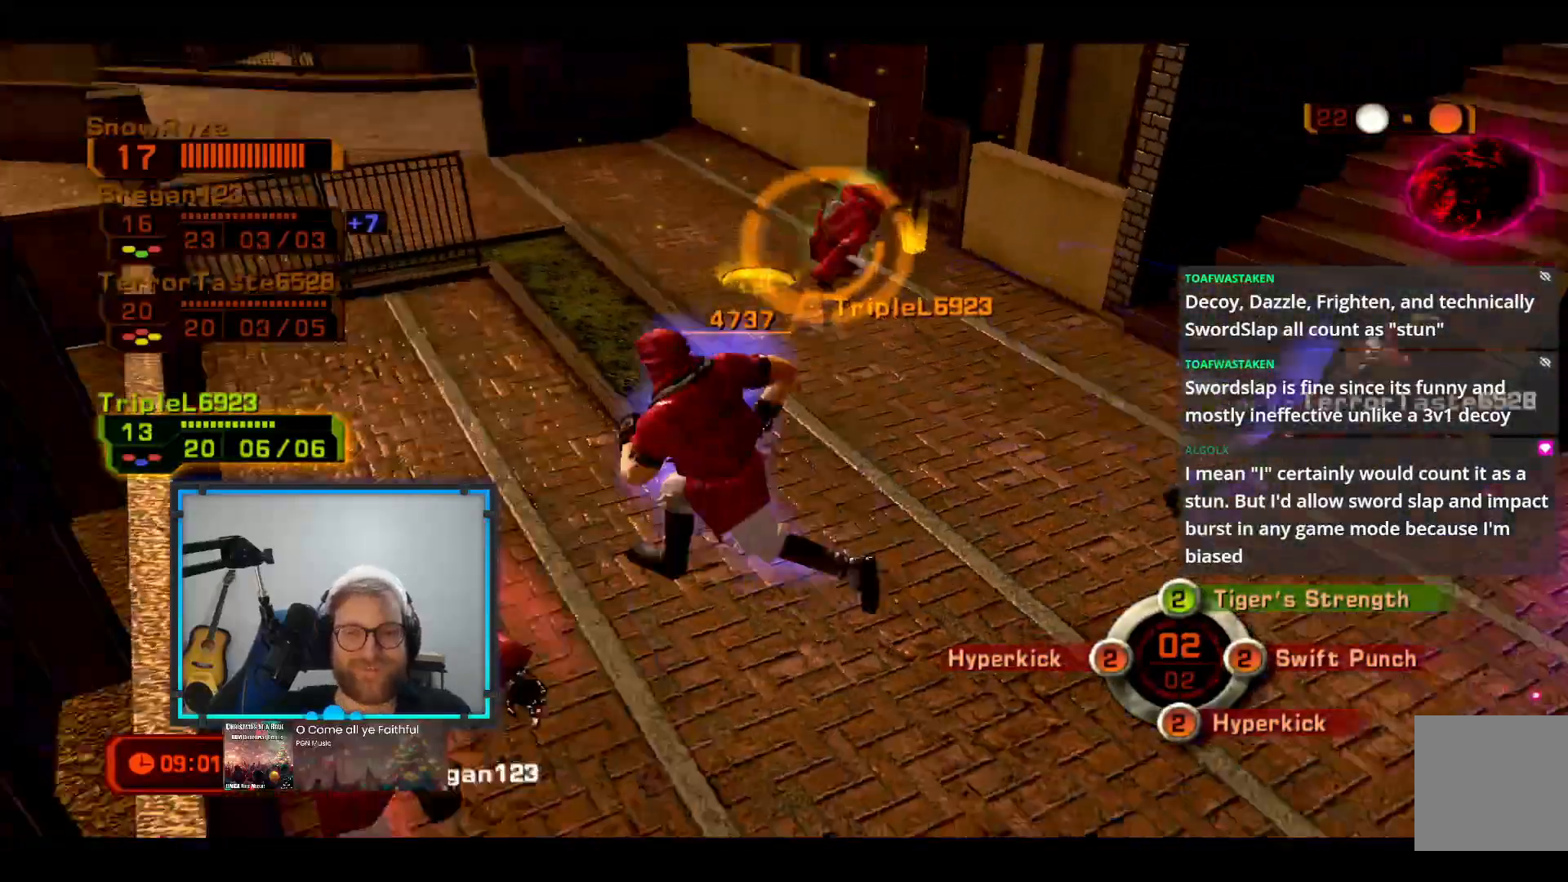
{"buttons": [], "left_stick": "up-left", "right_stick": "center", "events": []}
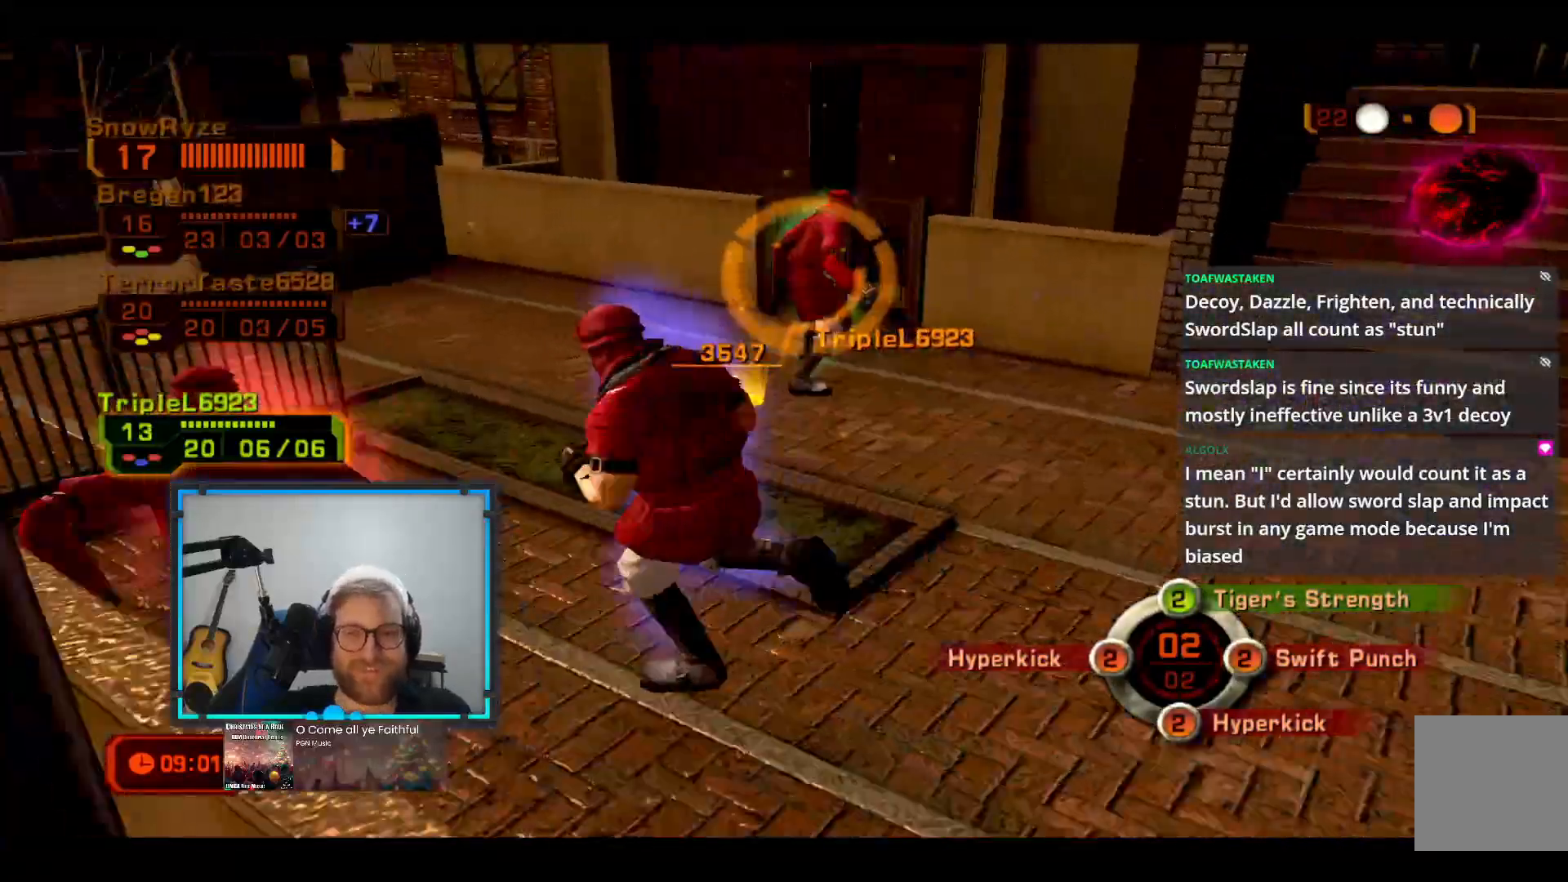
{"buttons": [], "left_stick": "up-left", "right_stick": "center", "events": []}
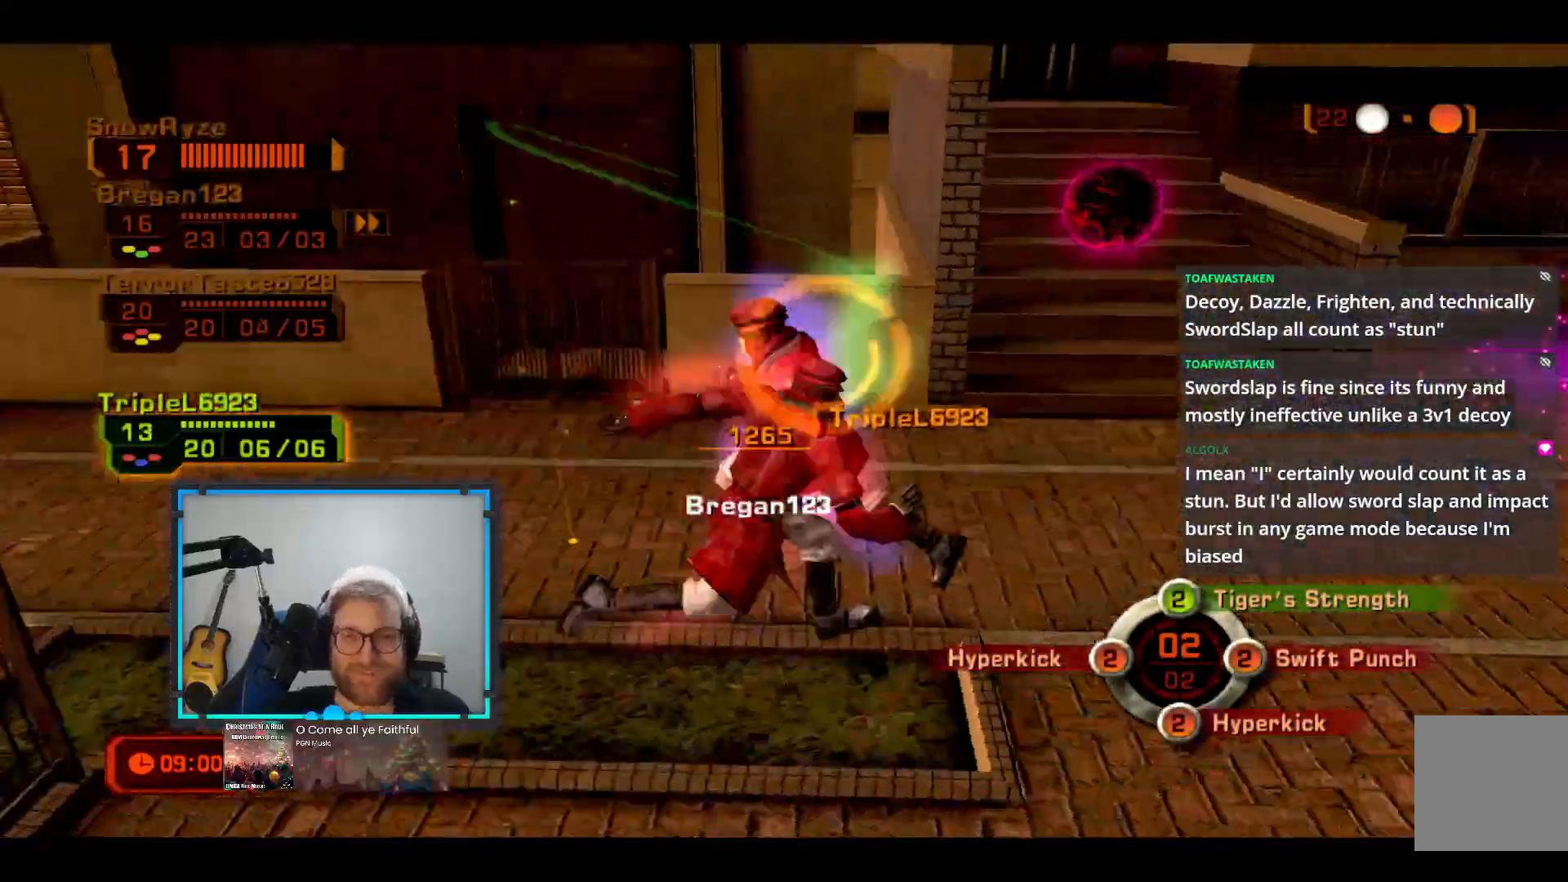
{"buttons": ["B"], "left_stick": "up-left", "right_stick": "center", "events": [[96, "left_stick", "left"], [242, "left_stick", "down-left"], [436, "R1", "down"], [533, "B", "down"], [533, "R1", "up"], [533, "left_stick", "up-left"]]}
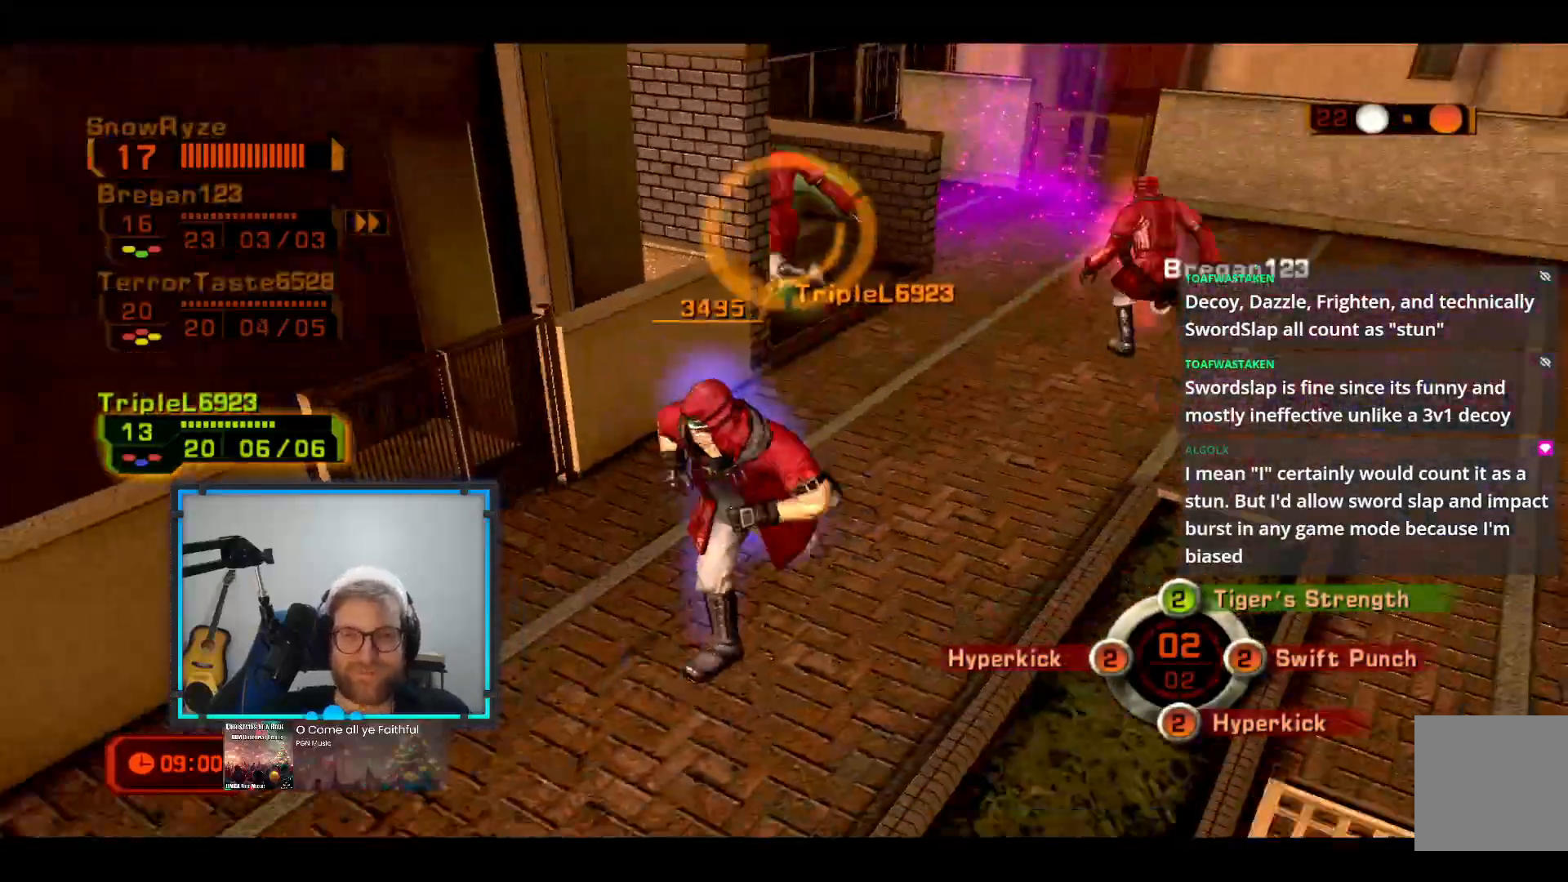
{"buttons": ["B"], "left_stick": "up-right", "right_stick": "center", "events": [[194, "left_stick", "up-right"]]}
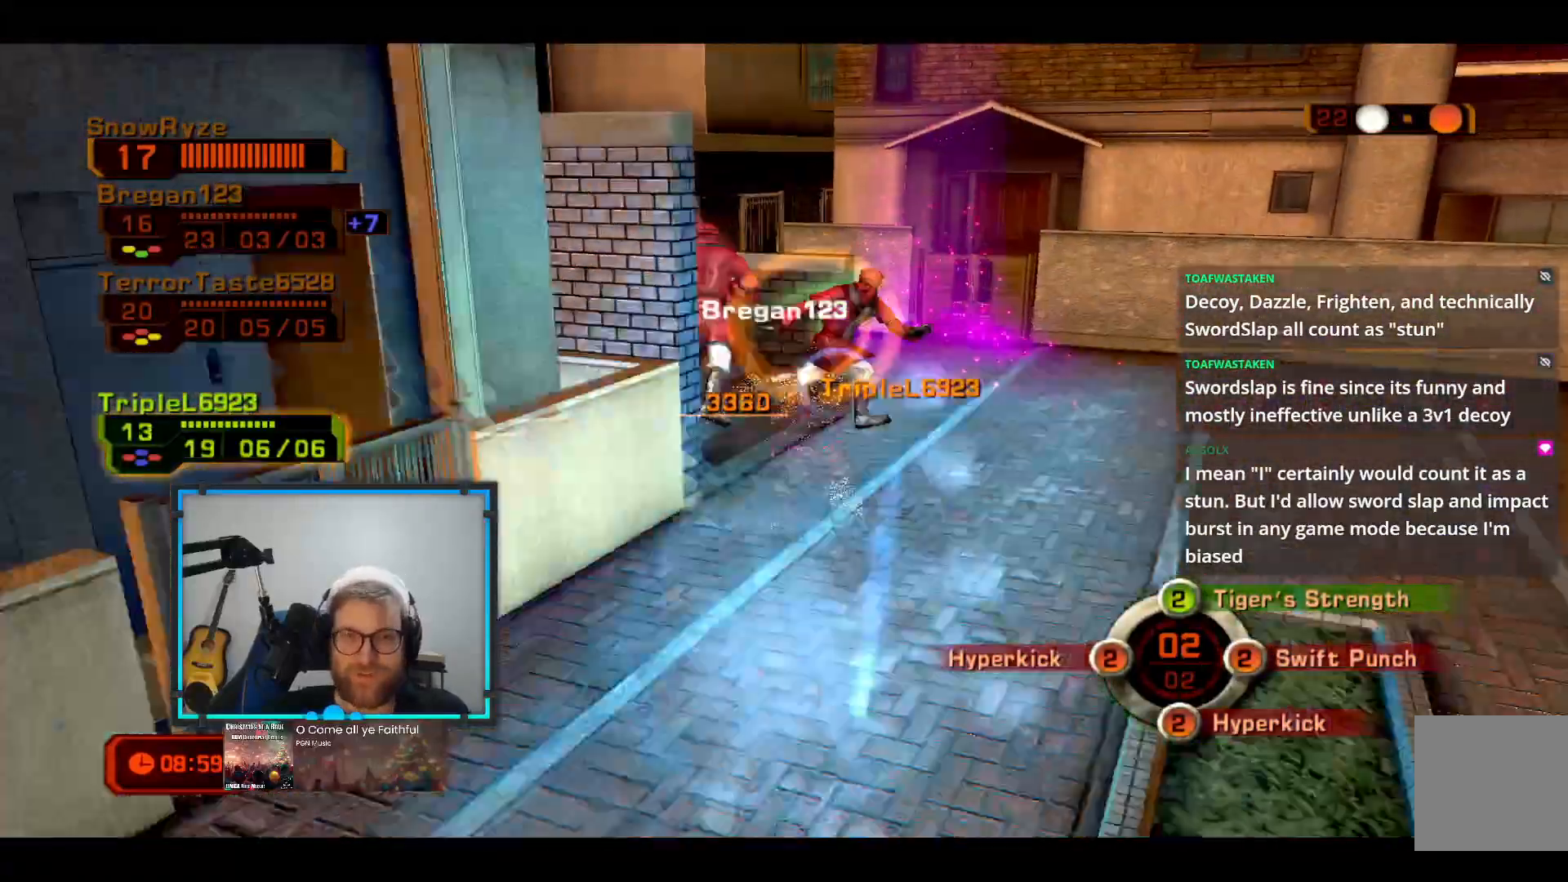
{"buttons": [], "left_stick": "up-right", "right_stick": "center", "events": [[145, "B", "up"]]}
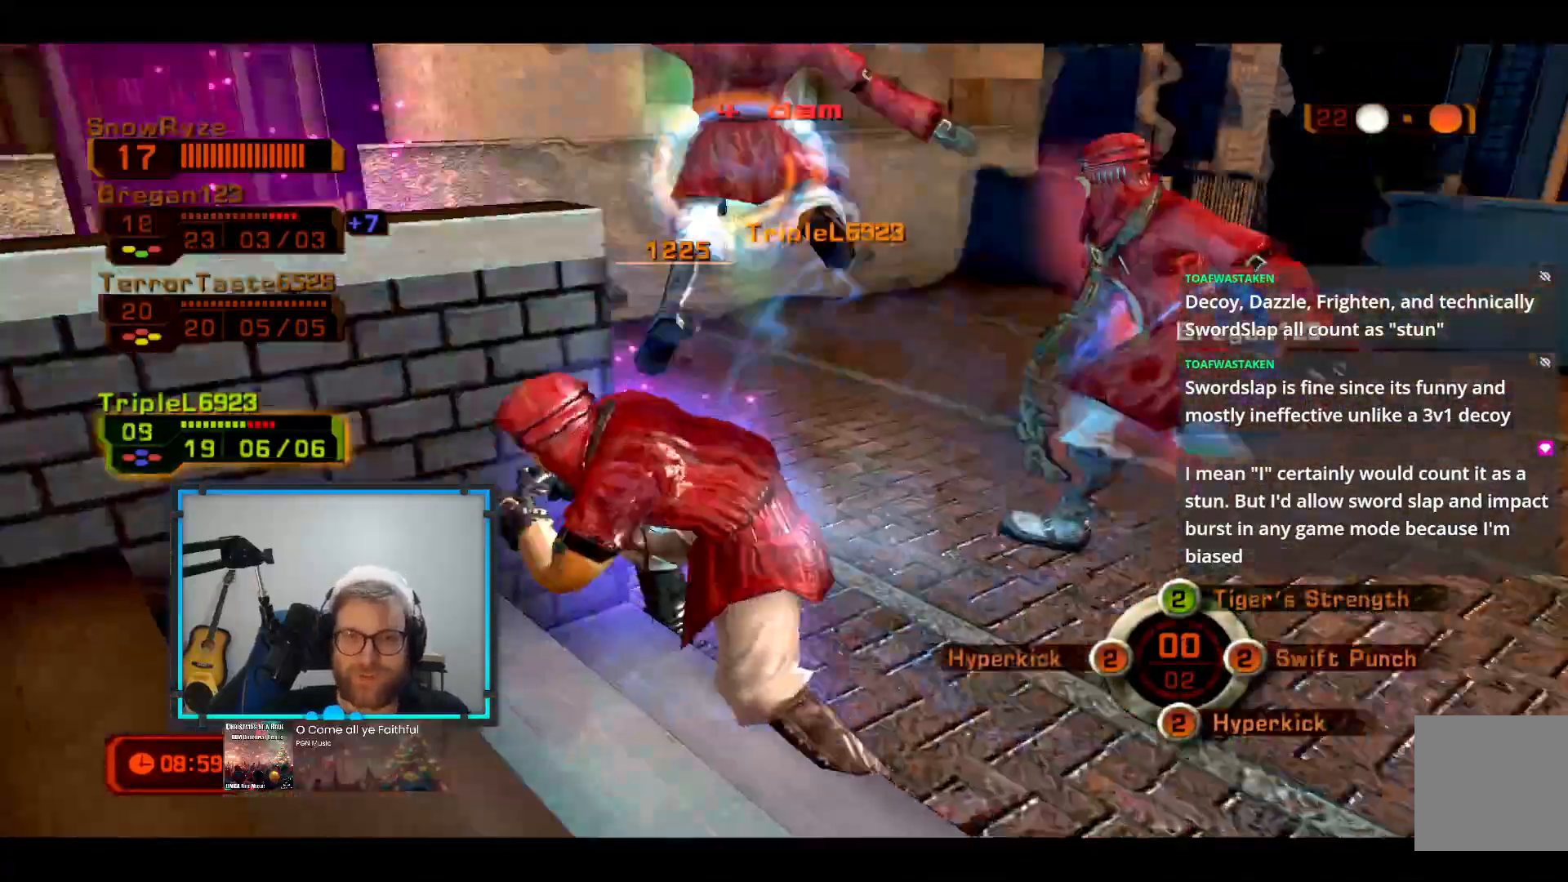
{"buttons": [], "left_stick": "up-right", "right_stick": "center", "events": []}
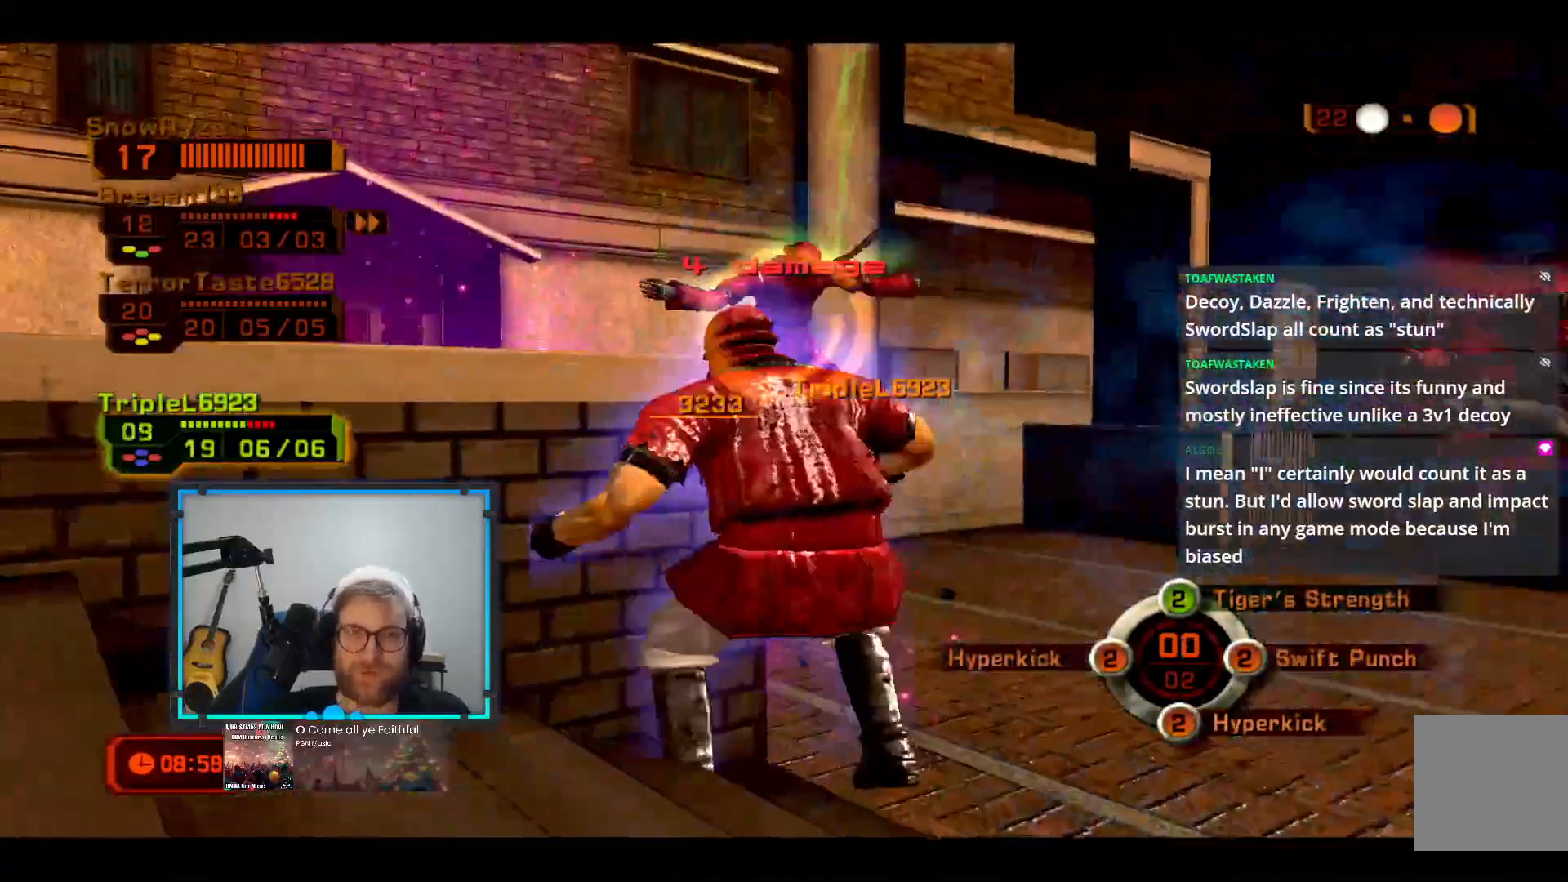
{"buttons": [], "left_stick": "up-right", "right_stick": "center", "events": [[97, "R2", "down"], [145, "right_stick", "down-left"], [339, "R2", "up"], [339, "right_stick", "center"]]}
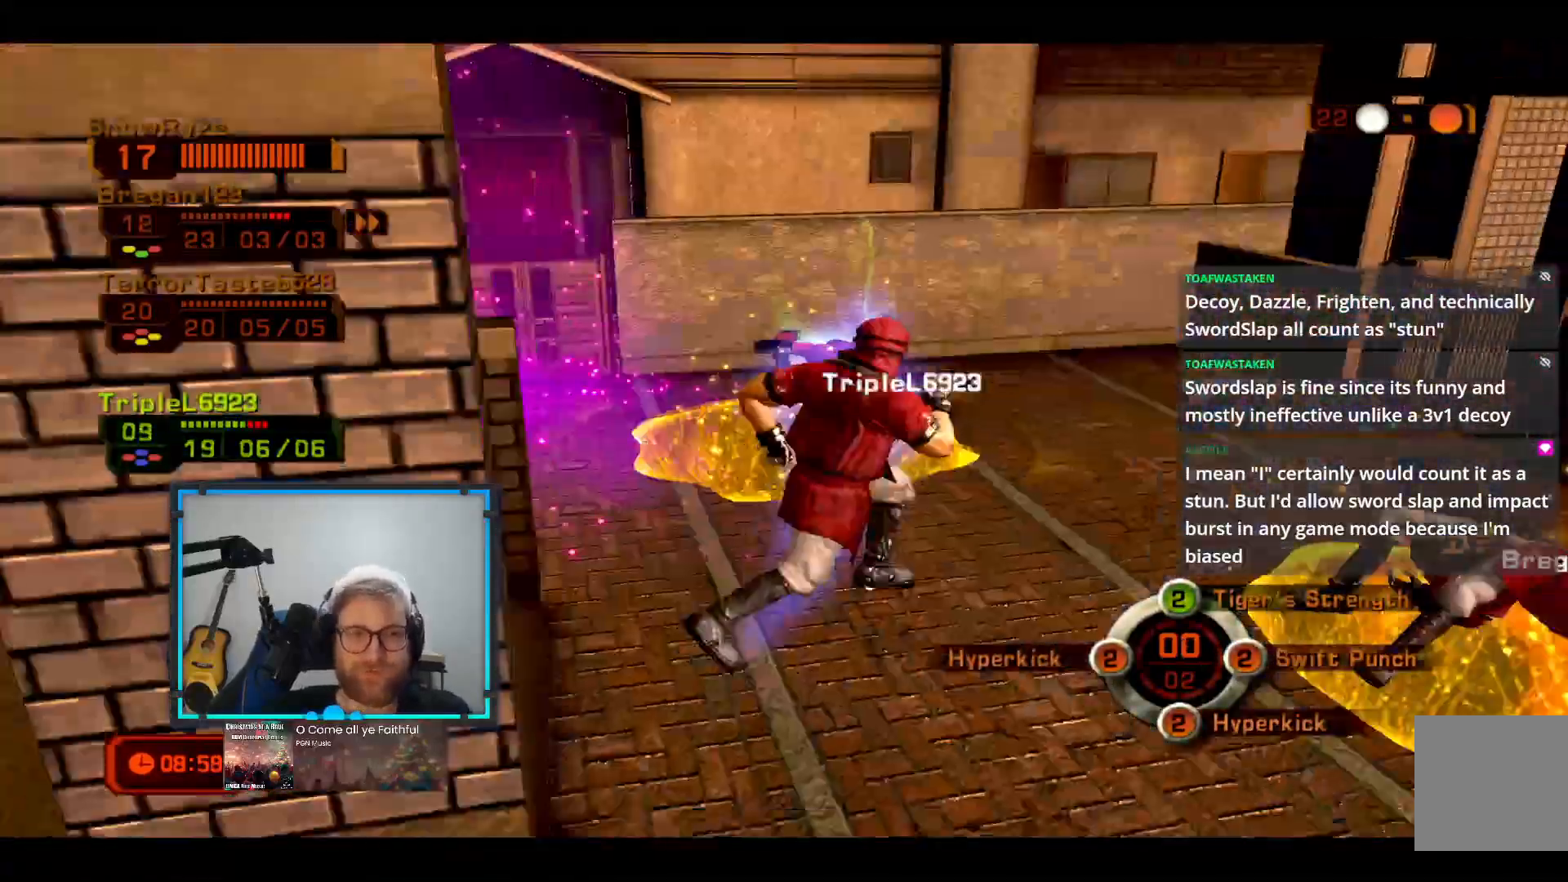
{"buttons": [], "left_stick": "down-left", "right_stick": "down-right", "events": [[146, "left_stick", "up-left"], [243, "right_stick", "down-right"], [388, "left_stick", "down-left"]]}
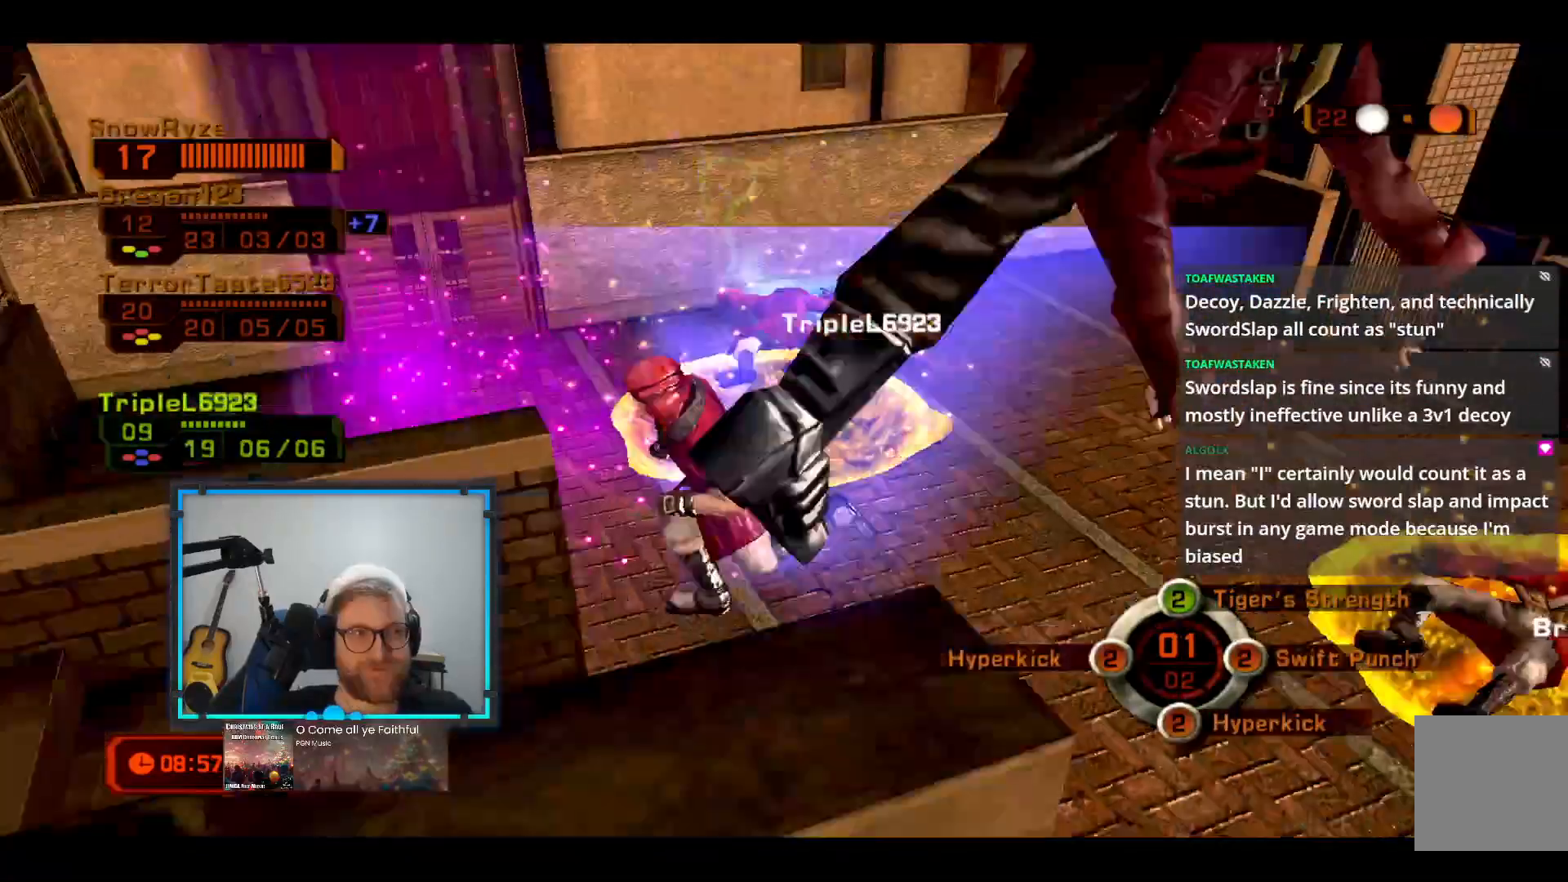
{"buttons": [], "left_stick": "down-left", "right_stick": "down-right", "events": [[243, "right_stick", "center"], [485, "right_stick", "down-right"]]}
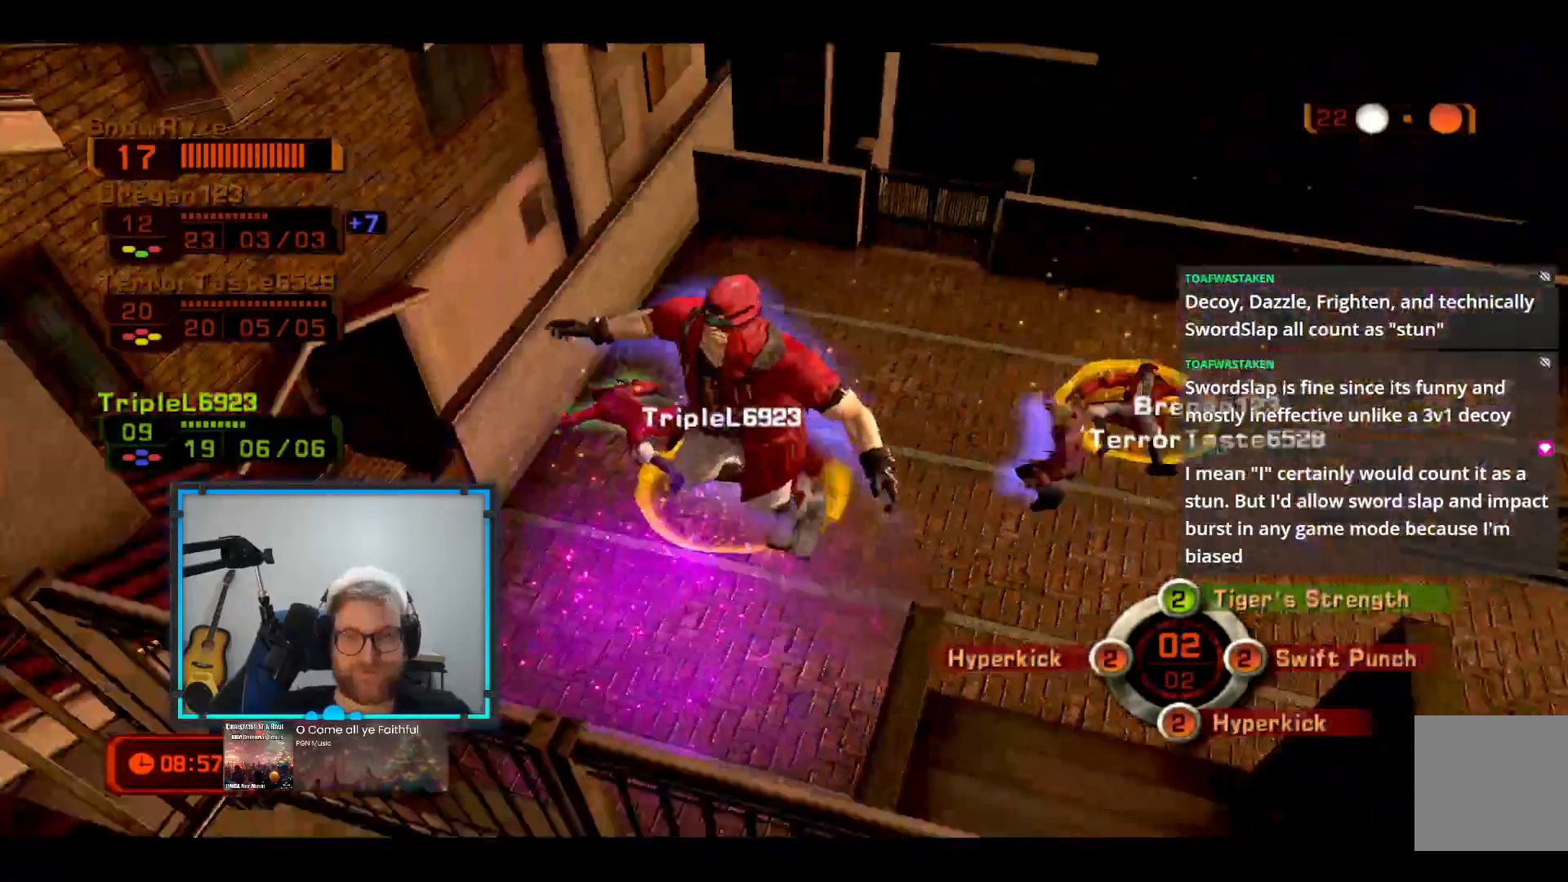
{"buttons": [], "left_stick": "down-left", "right_stick": "center", "events": [[49, "R2", "down"], [97, "right_stick", "center"], [291, "R2", "up"]]}
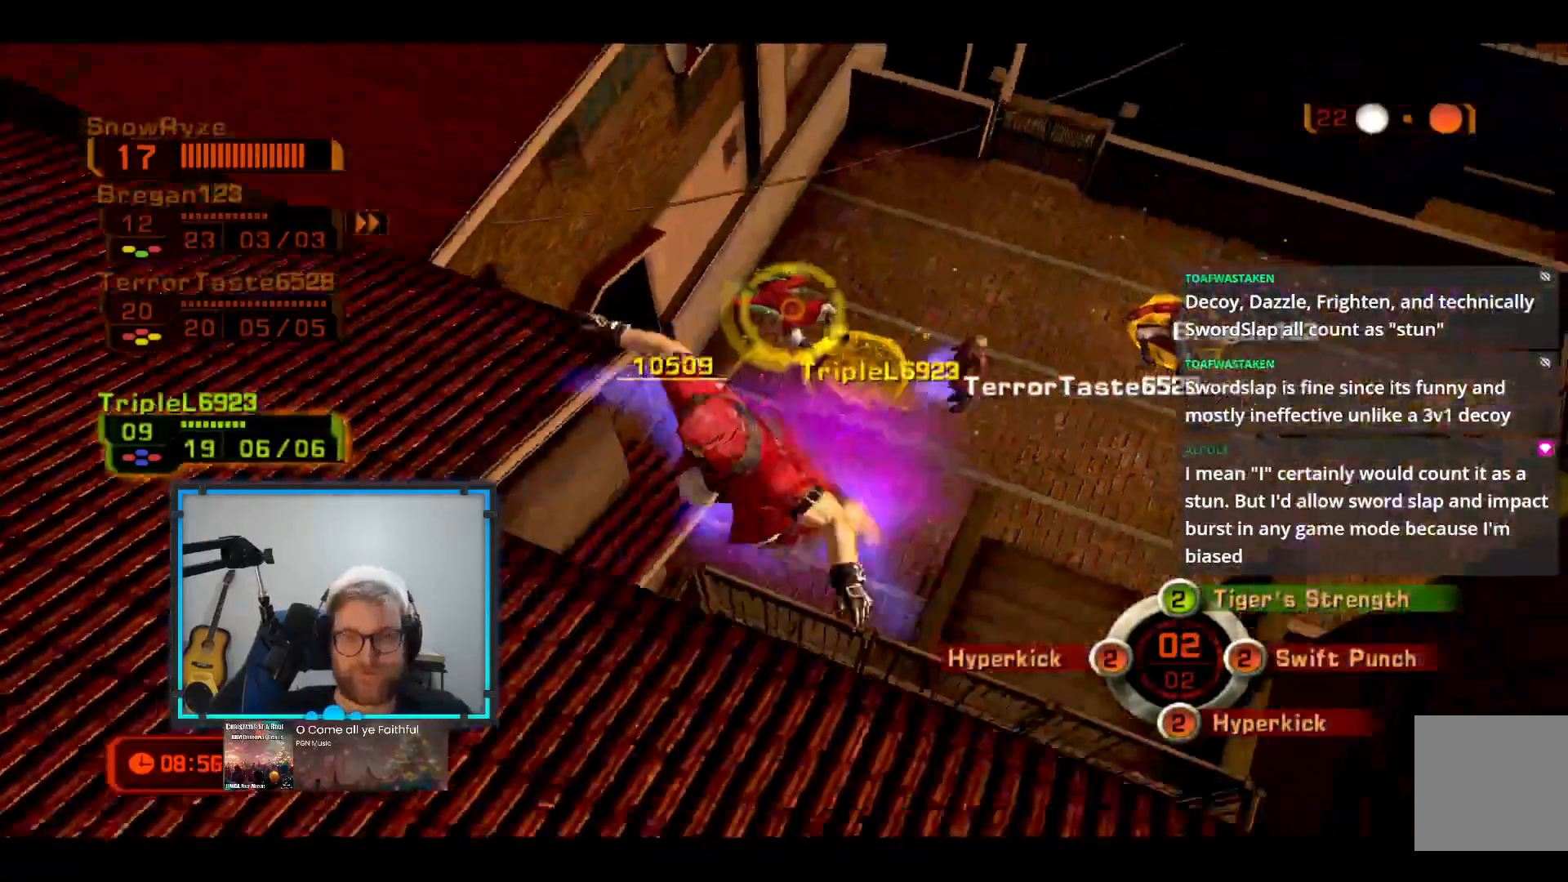
{"buttons": [], "left_stick": "left", "right_stick": "center", "events": [[291, "left_stick", "left"]]}
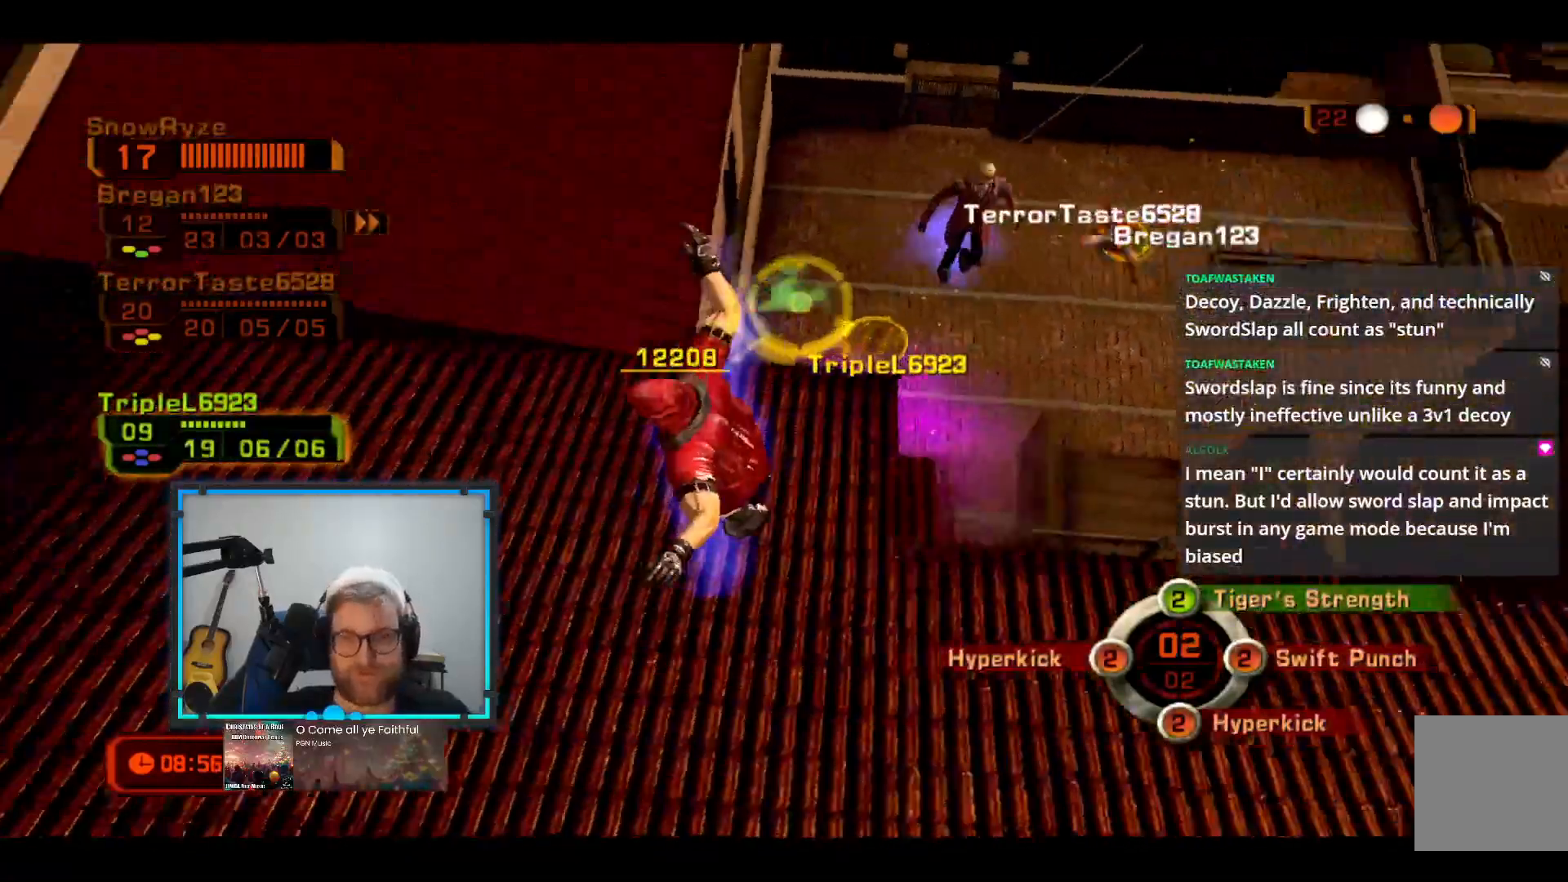
{"buttons": [], "left_stick": "up-left", "right_stick": "center", "events": [[145, "left_stick", "up-left"]]}
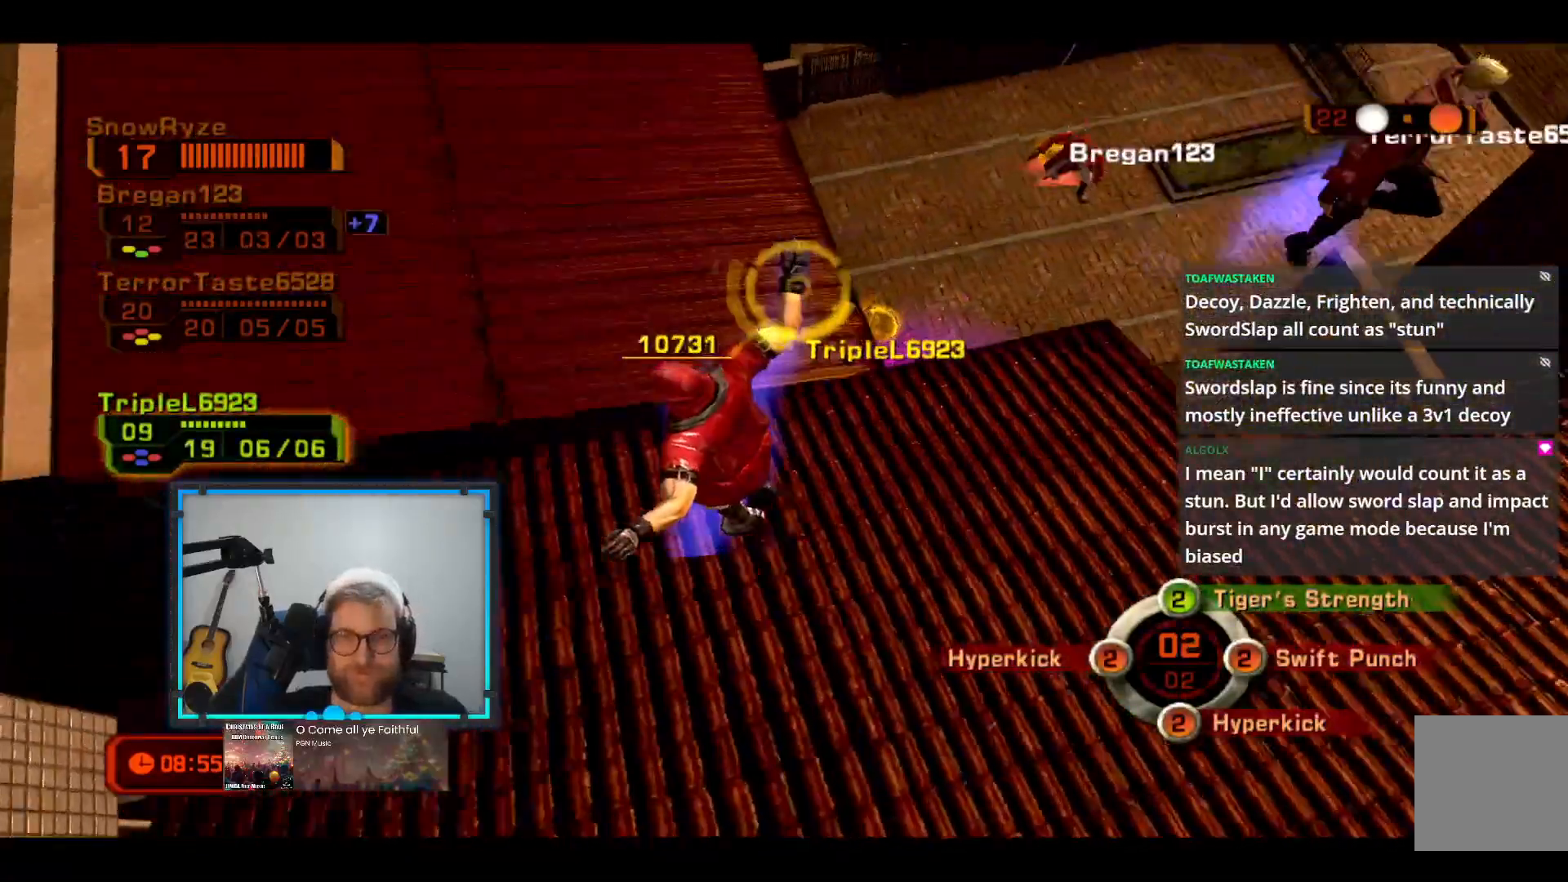
{"buttons": [], "left_stick": "up", "right_stick": "center", "events": [[533, "left_stick", "up"]]}
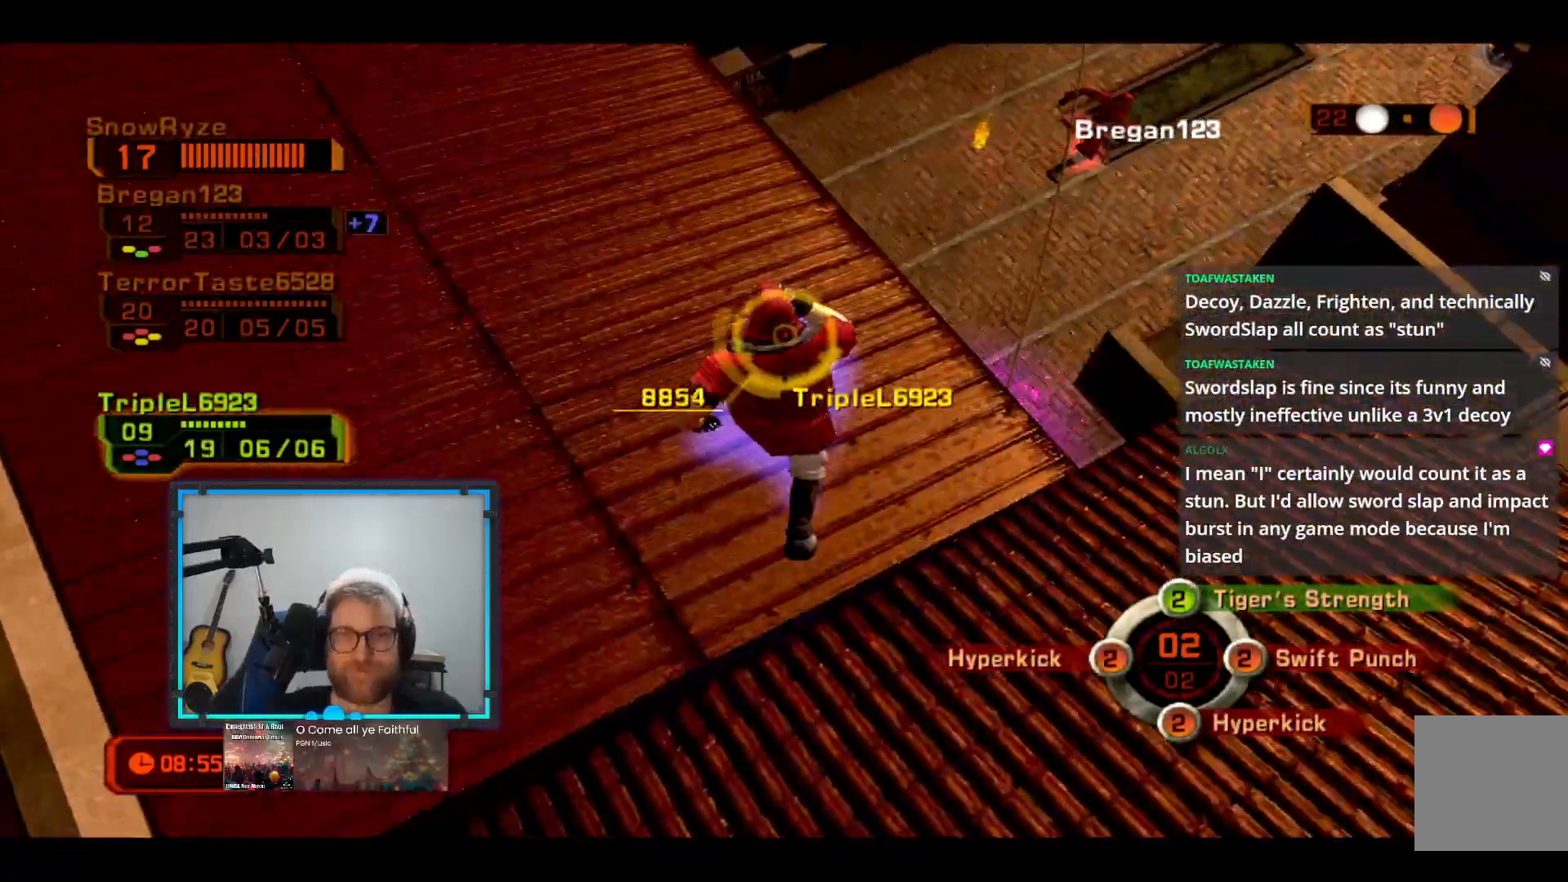
{"buttons": [], "left_stick": "down", "right_stick": "center", "events": [[242, "left_stick", "right"], [339, "left_stick", "down"]]}
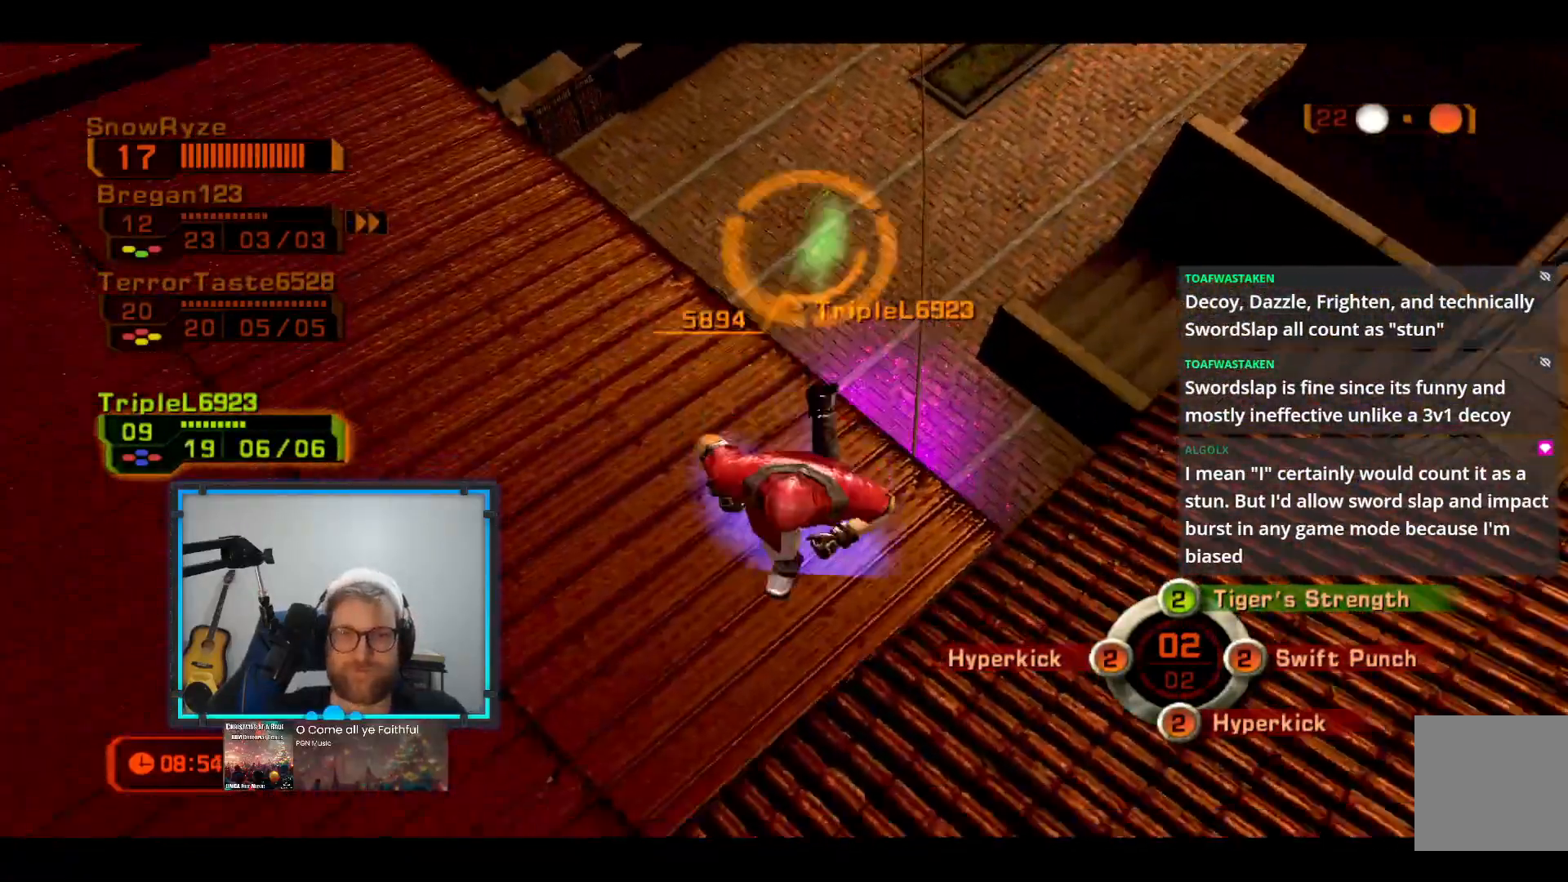
{"buttons": ["B"], "left_stick": "up", "right_stick": "center", "events": [[145, "left_stick", "up-left"], [339, "left_stick", "up"], [388, "B", "down"]]}
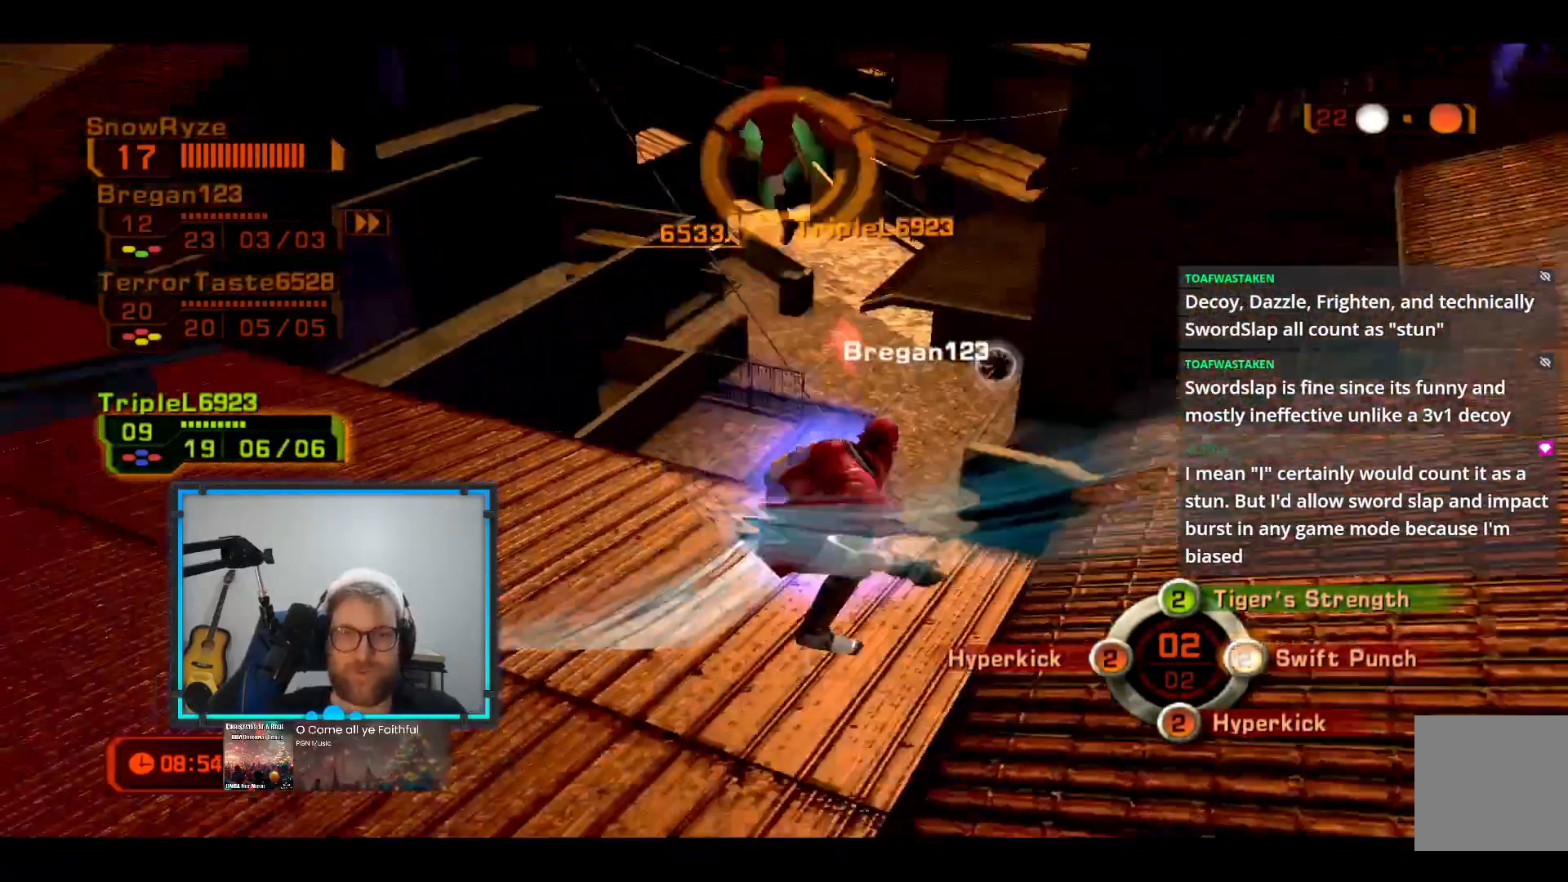
{"buttons": [], "left_stick": "up", "right_stick": "center", "events": [[145, "B", "up"]]}